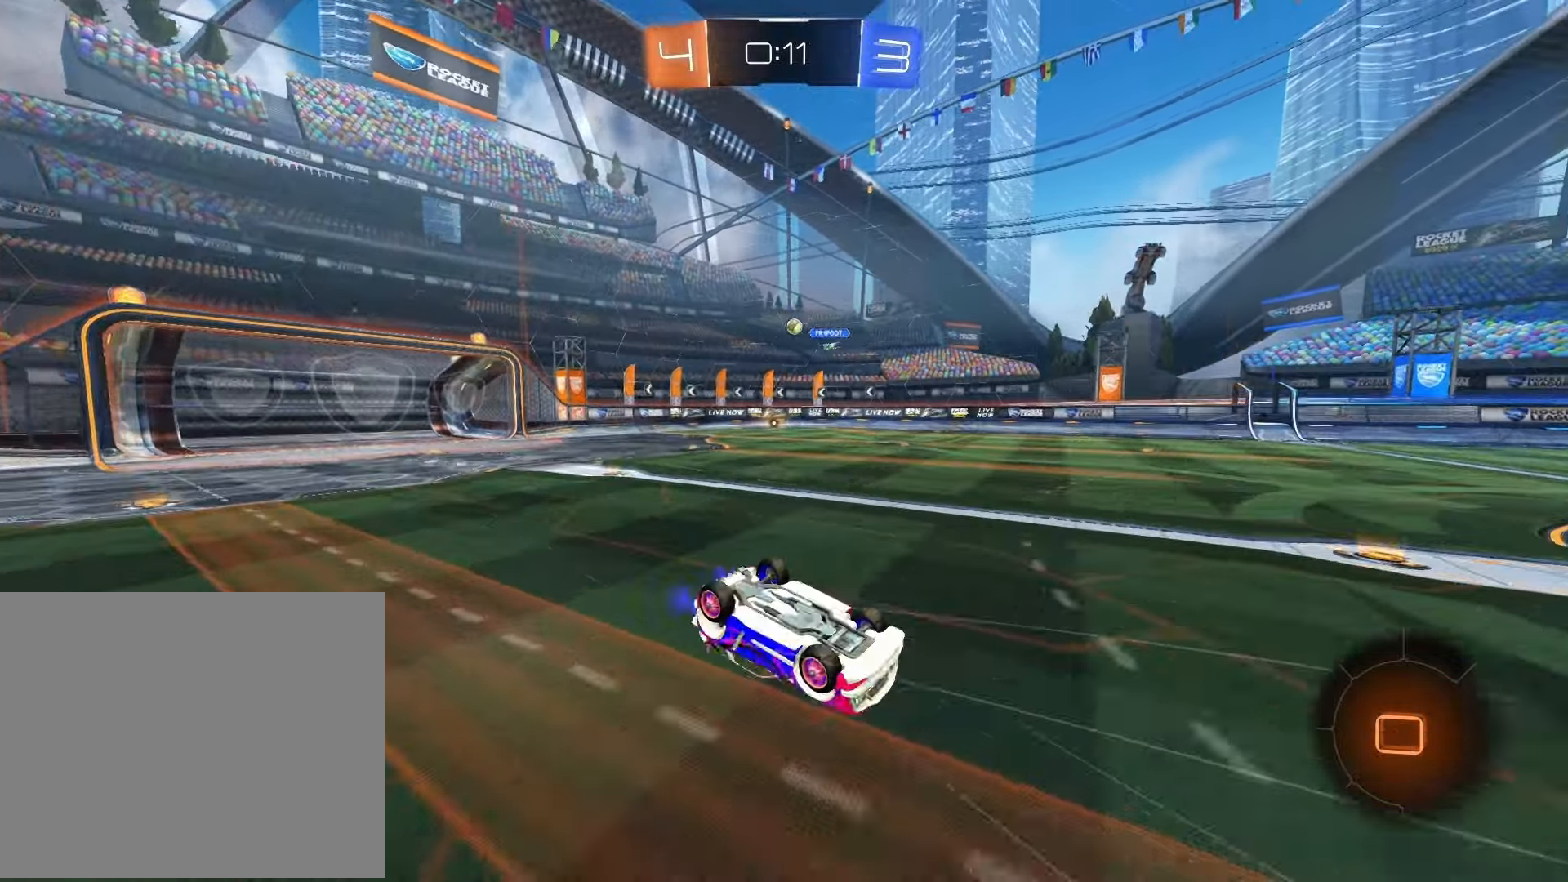
Gameplay with a controller (PlayStation layout); each line is a JSON object with the inputs held at the frame after it. "events" lists button and stick changes between this image and that frame as [ms after this image, input, new state], when the widget could be followed in between.
{"buttons": ["R2"], "left_stick": "center", "right_stick": "center", "events": [[50, "R2", "down"], [167, "left_stick", "center"]]}
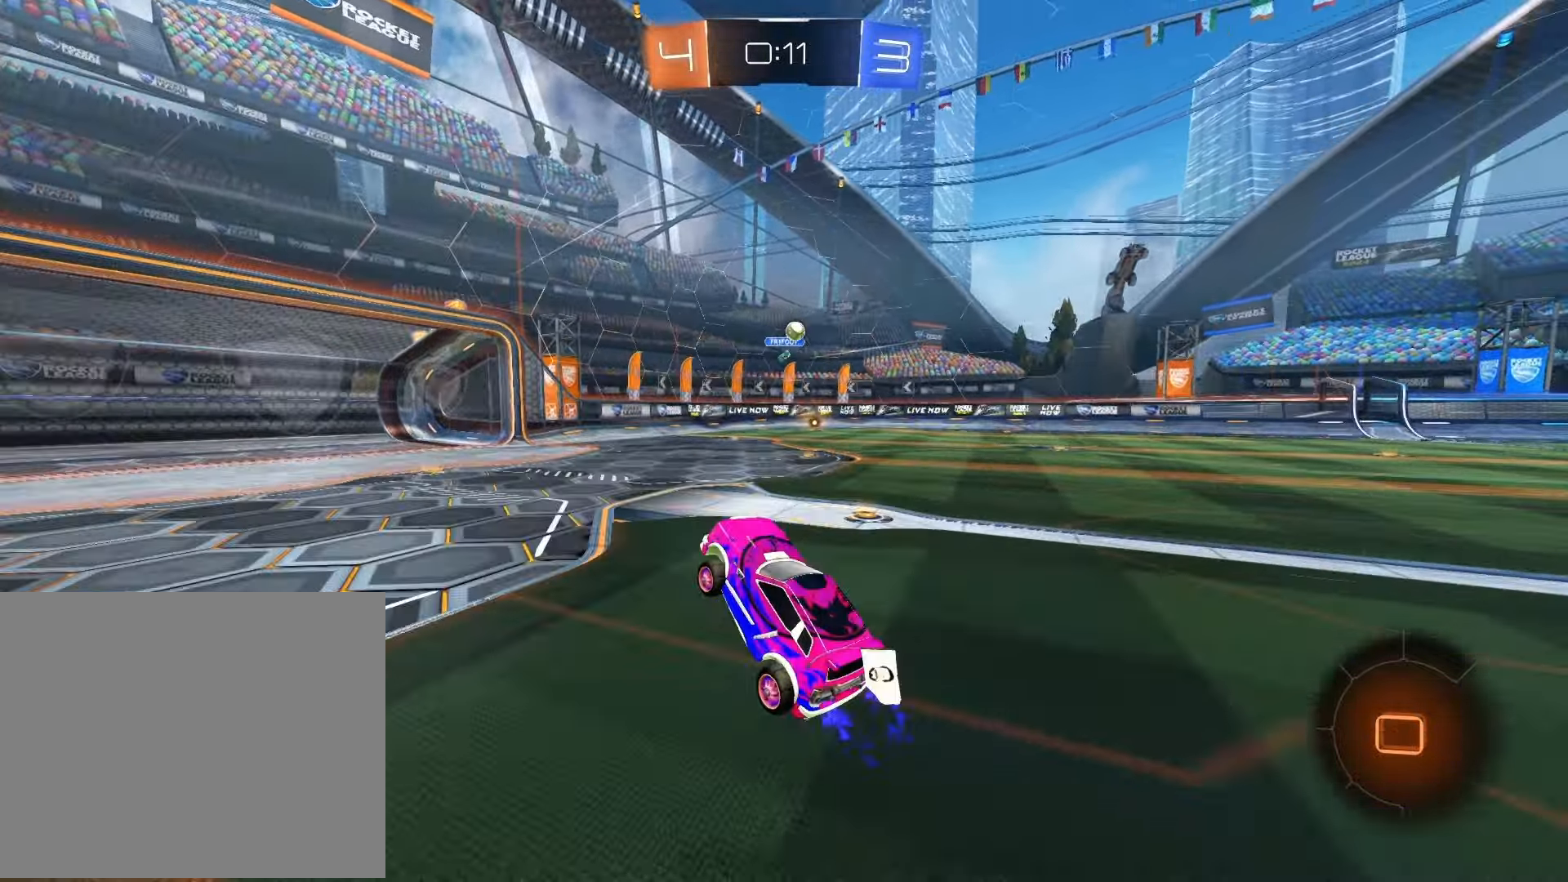
{"buttons": ["R2"], "left_stick": "right", "right_stick": "center", "events": [[217, "left_stick", "right"]]}
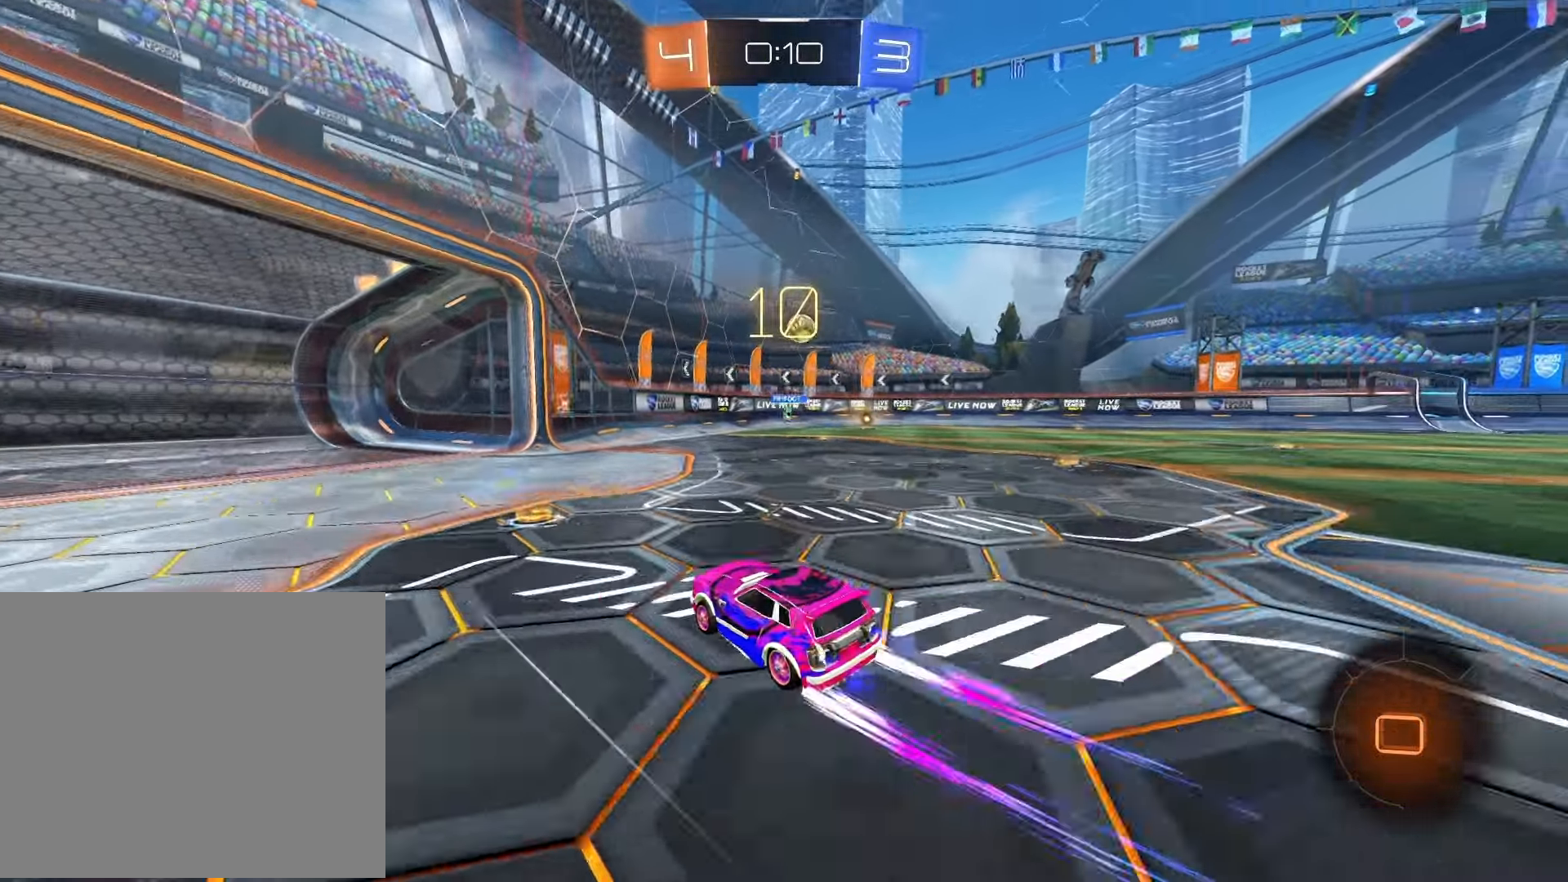
{"buttons": ["R1", "R2"], "left_stick": "up-right", "right_stick": "center", "events": [[283, "left_stick", "down"], [300, "CROSS", "down"], [317, "R1", "down"], [417, "CROSS", "up"], [450, "left_stick", "up-right"]]}
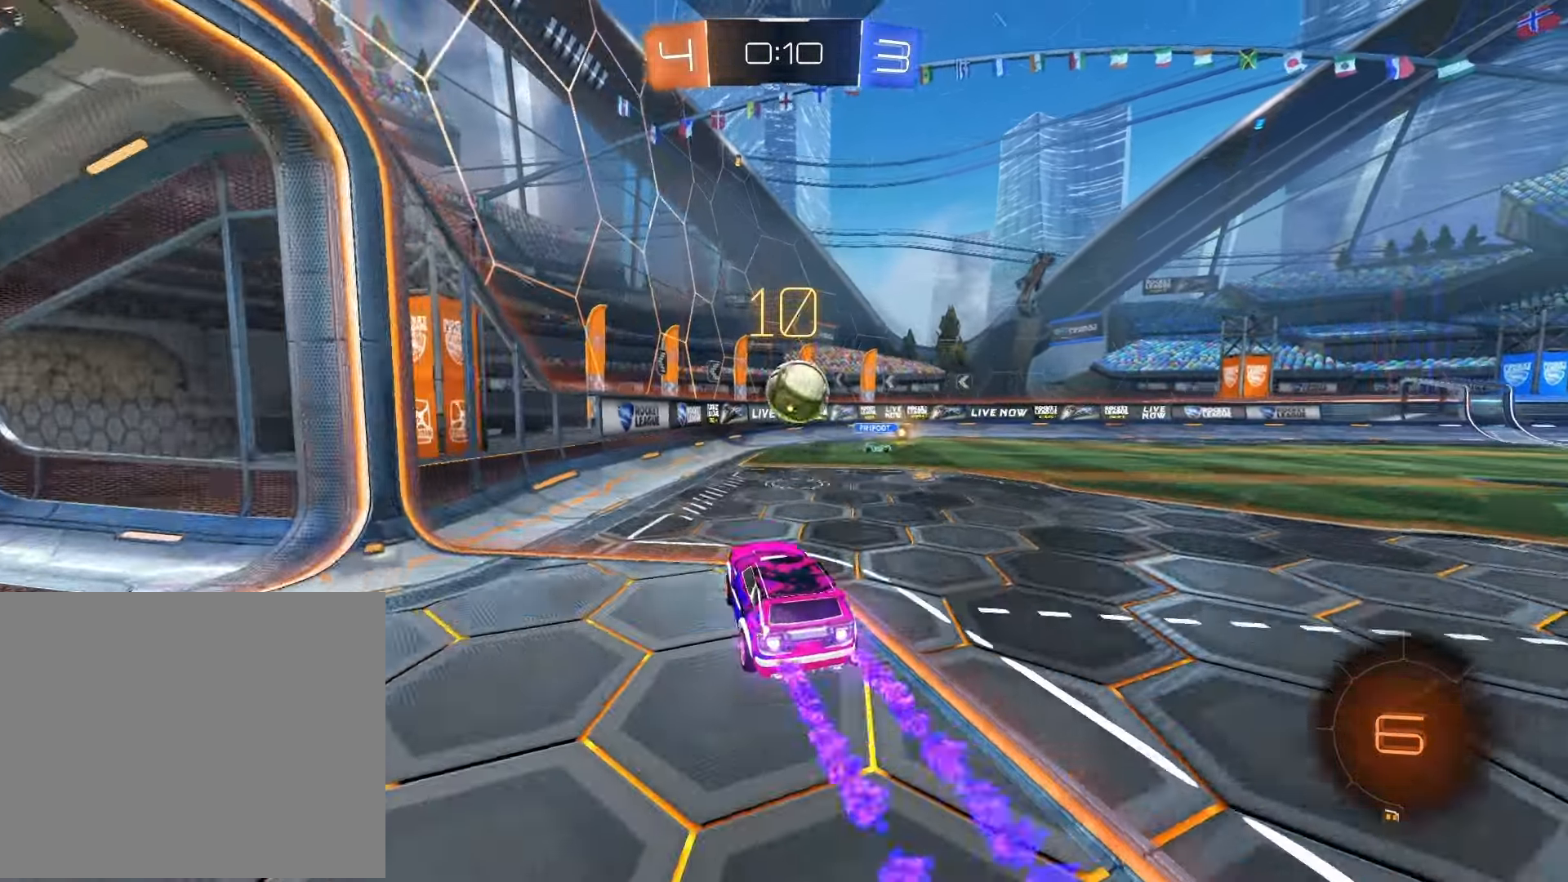
{"buttons": ["R2"], "left_stick": "up-right", "right_stick": "center", "events": [[33, "CROSS", "down"], [150, "CROSS", "up"], [267, "R1", "up"]]}
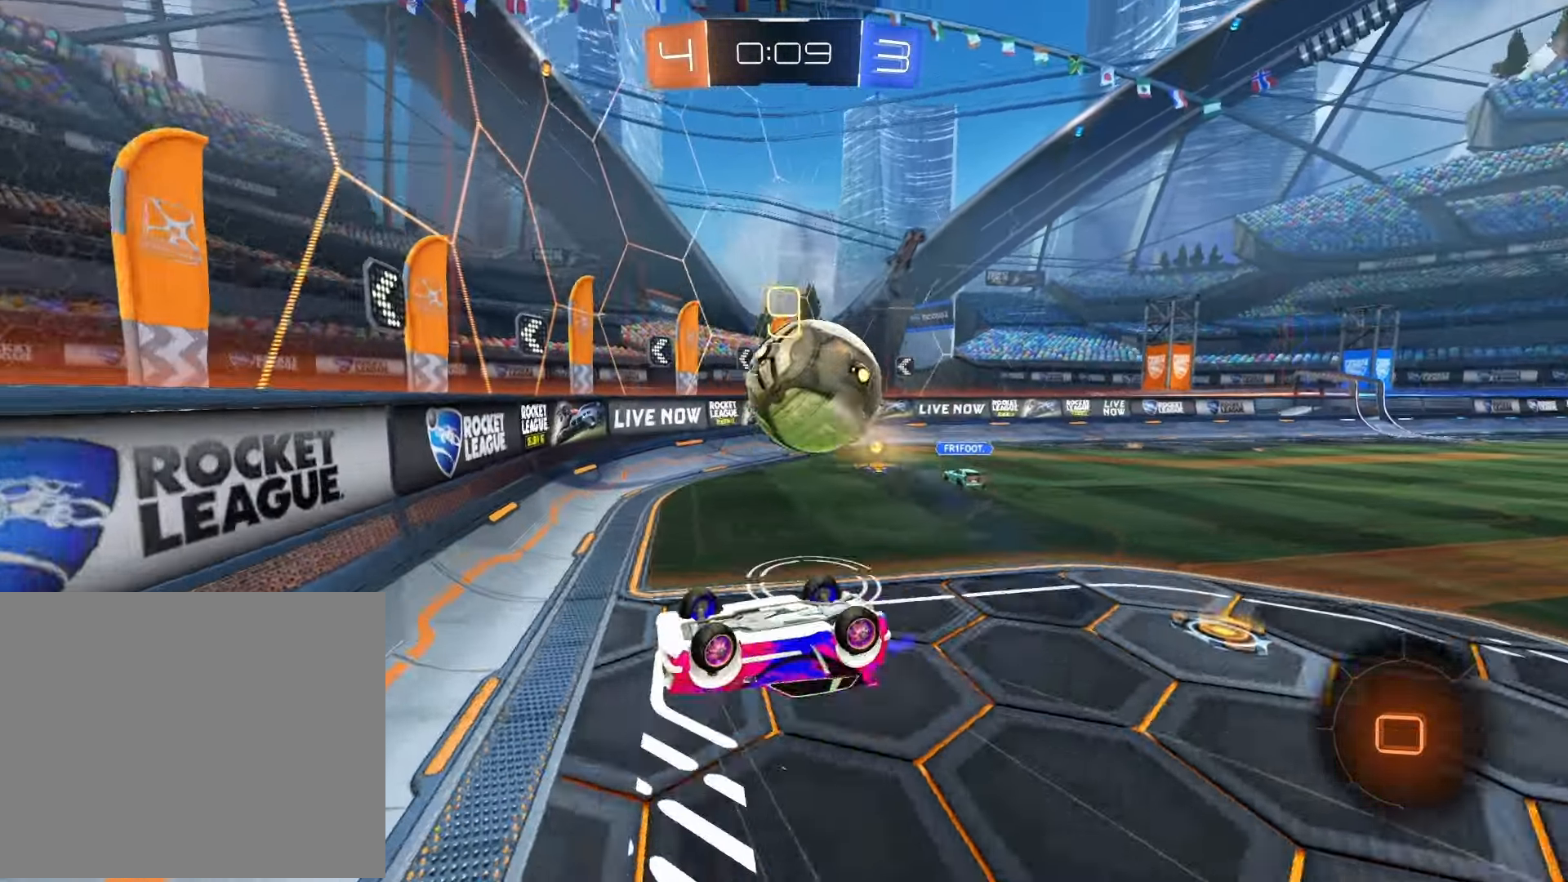
{"buttons": ["R2"], "left_stick": "up-right", "right_stick": "center", "events": [[333, "SQUARE", "down"], [433, "SQUARE", "up"]]}
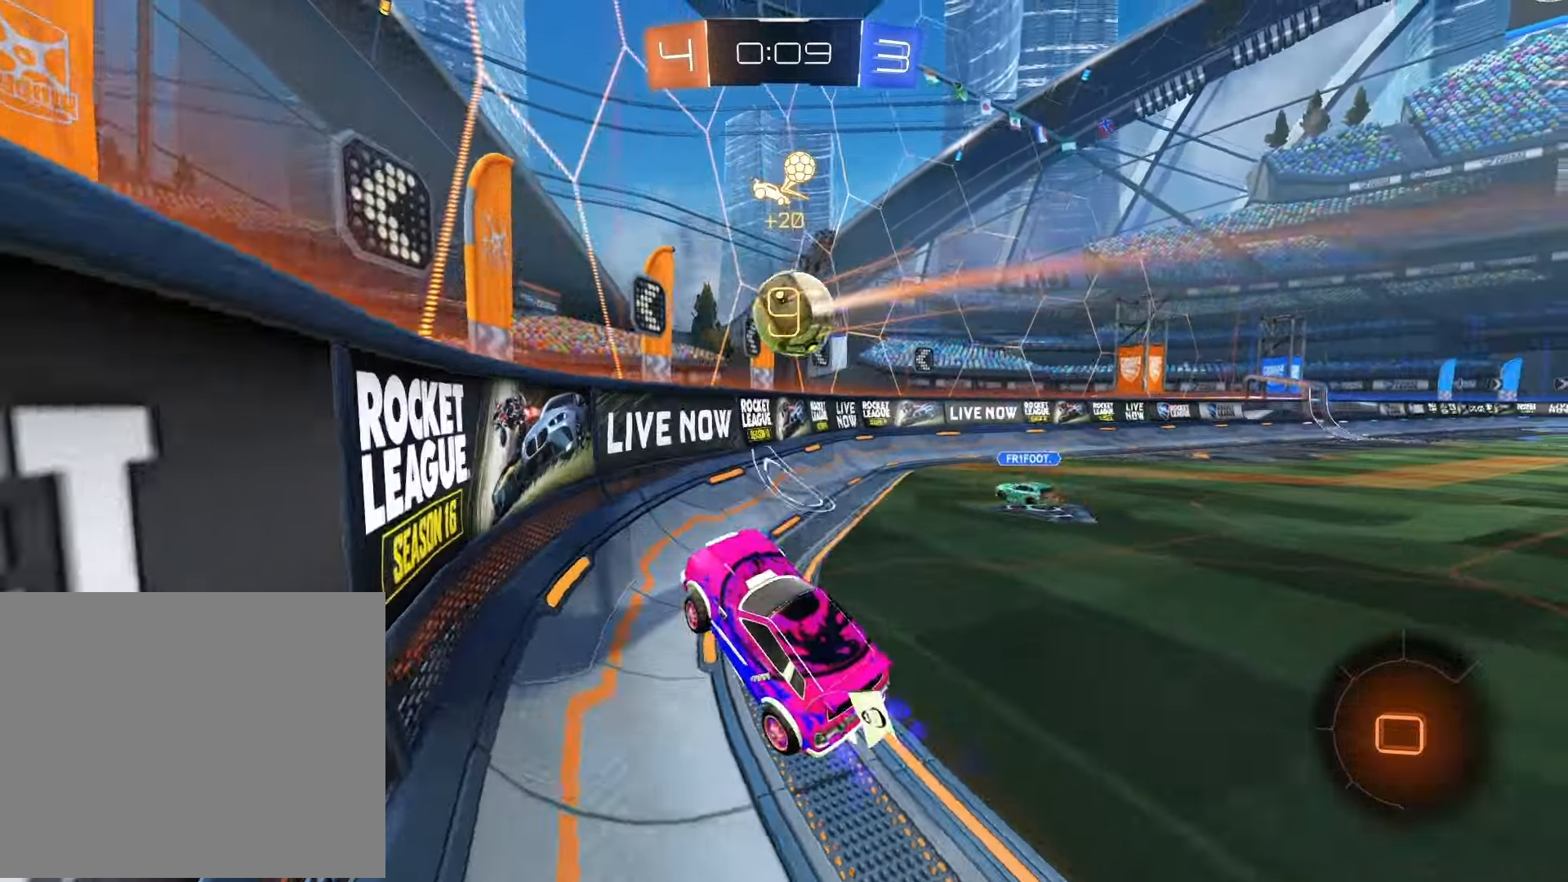
{"buttons": ["R2"], "left_stick": "up-right", "right_stick": "center", "events": []}
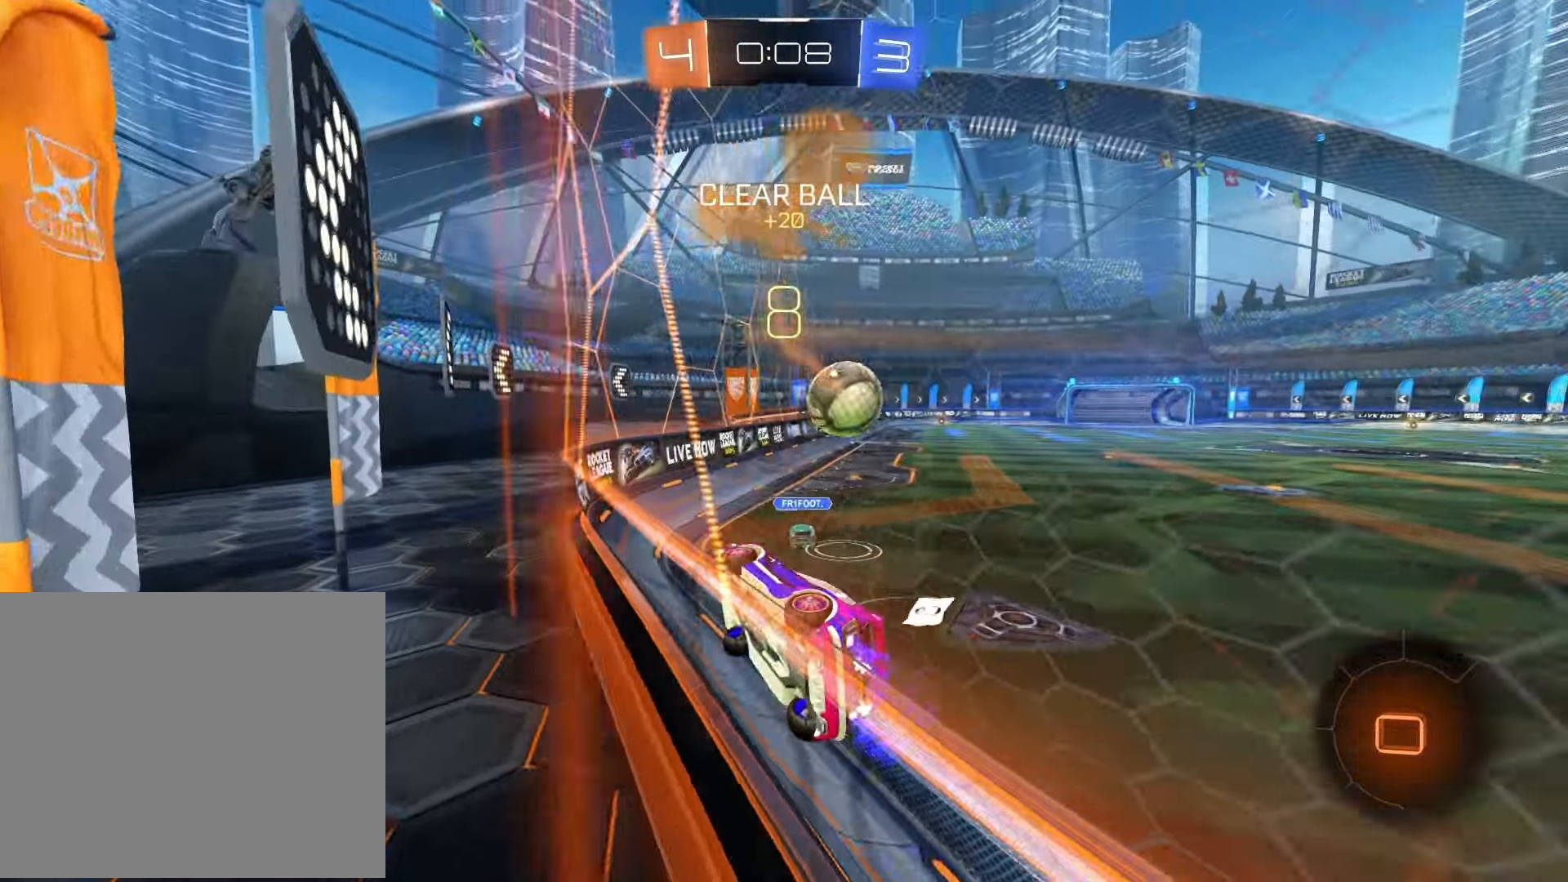
{"buttons": ["R2"], "left_stick": "right", "right_stick": "center", "events": [[383, "left_stick", "center"], [500, "left_stick", "right"]]}
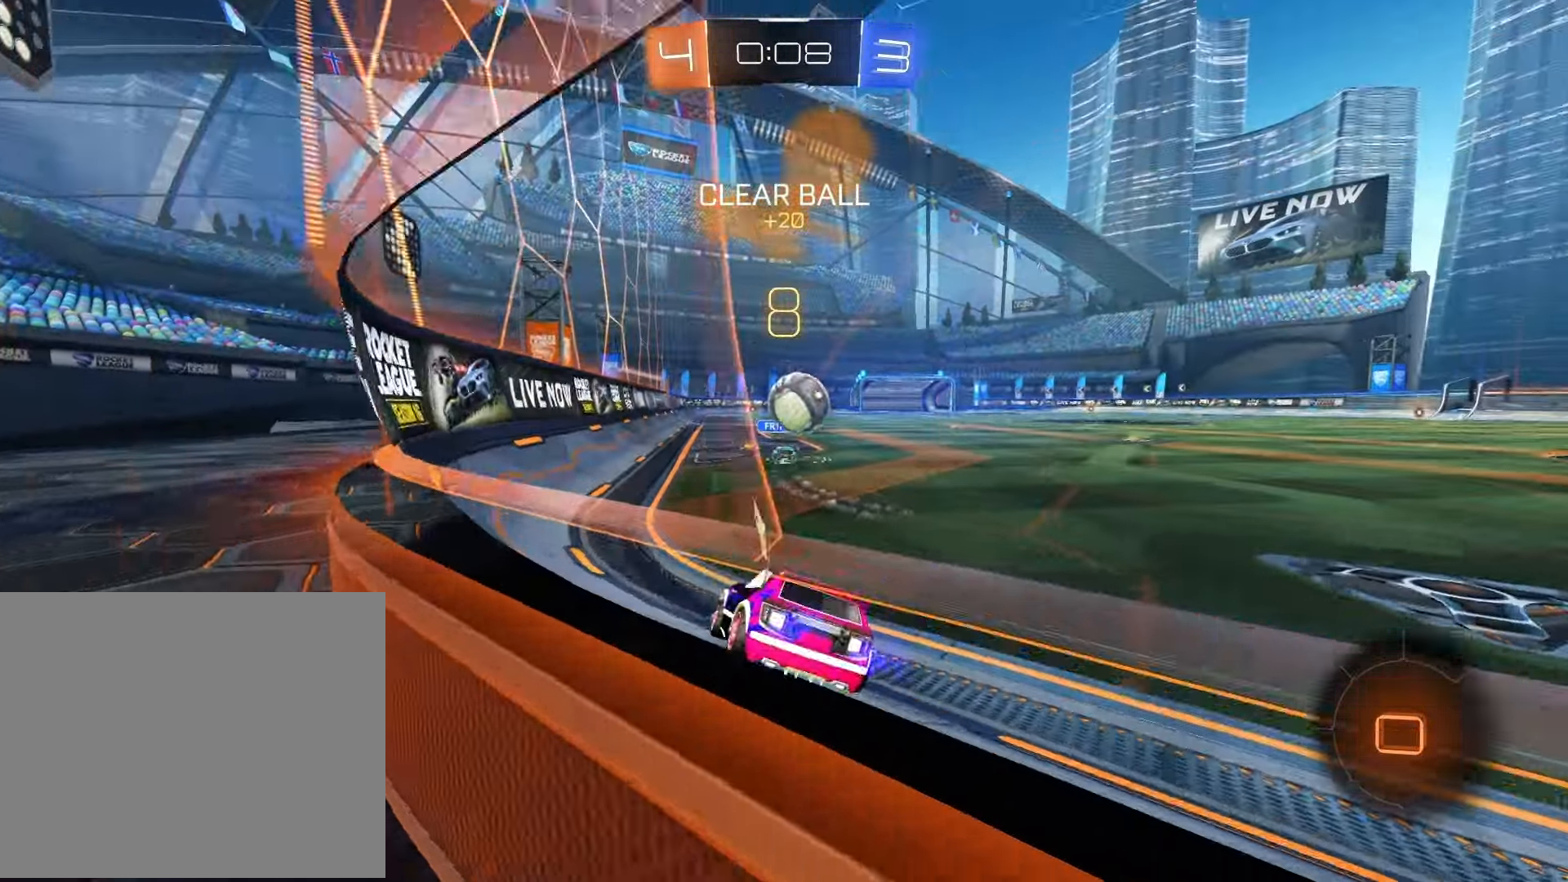
{"buttons": ["R2"], "left_stick": "right", "right_stick": "center", "events": [[117, "left_stick", "center"], [317, "left_stick", "right"]]}
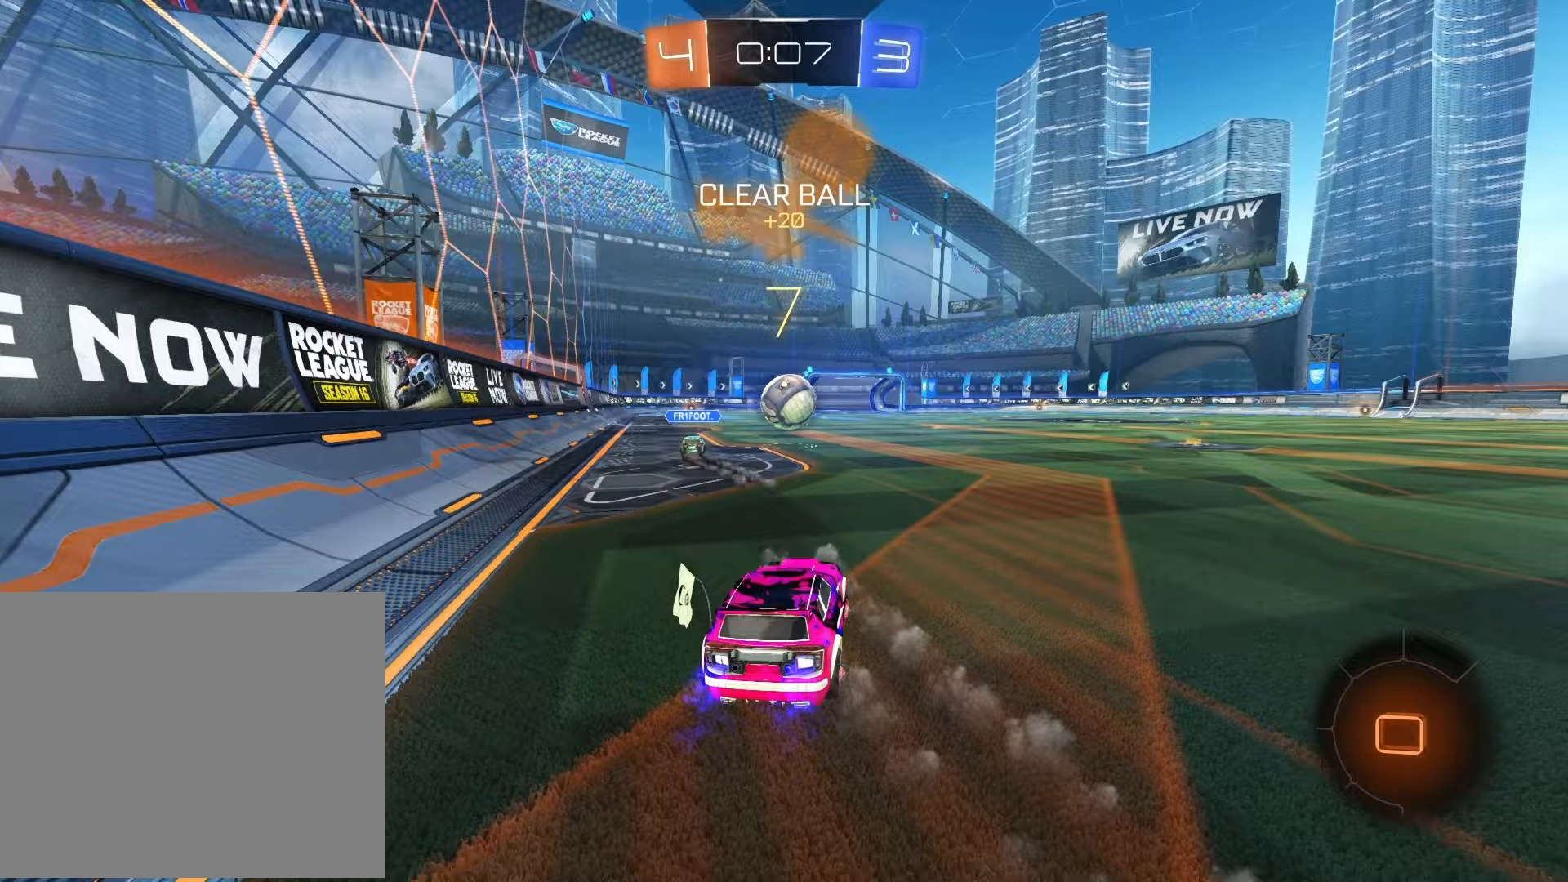
{"buttons": ["R2"], "left_stick": "center", "right_stick": "center", "events": [[267, "left_stick", "center"]]}
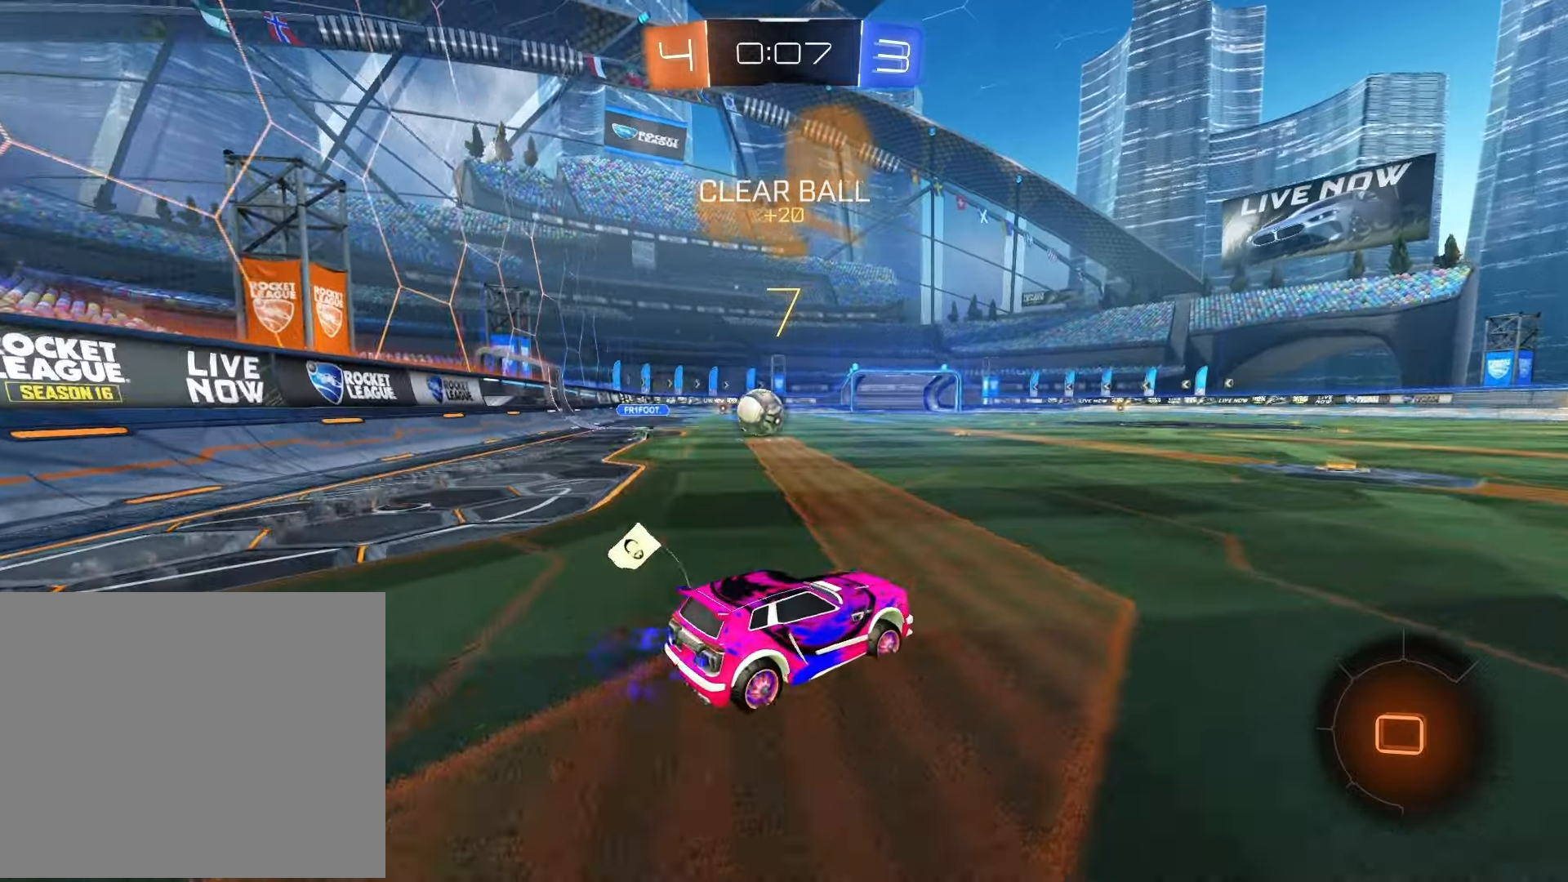
{"buttons": ["R2"], "left_stick": "center", "right_stick": "center", "events": []}
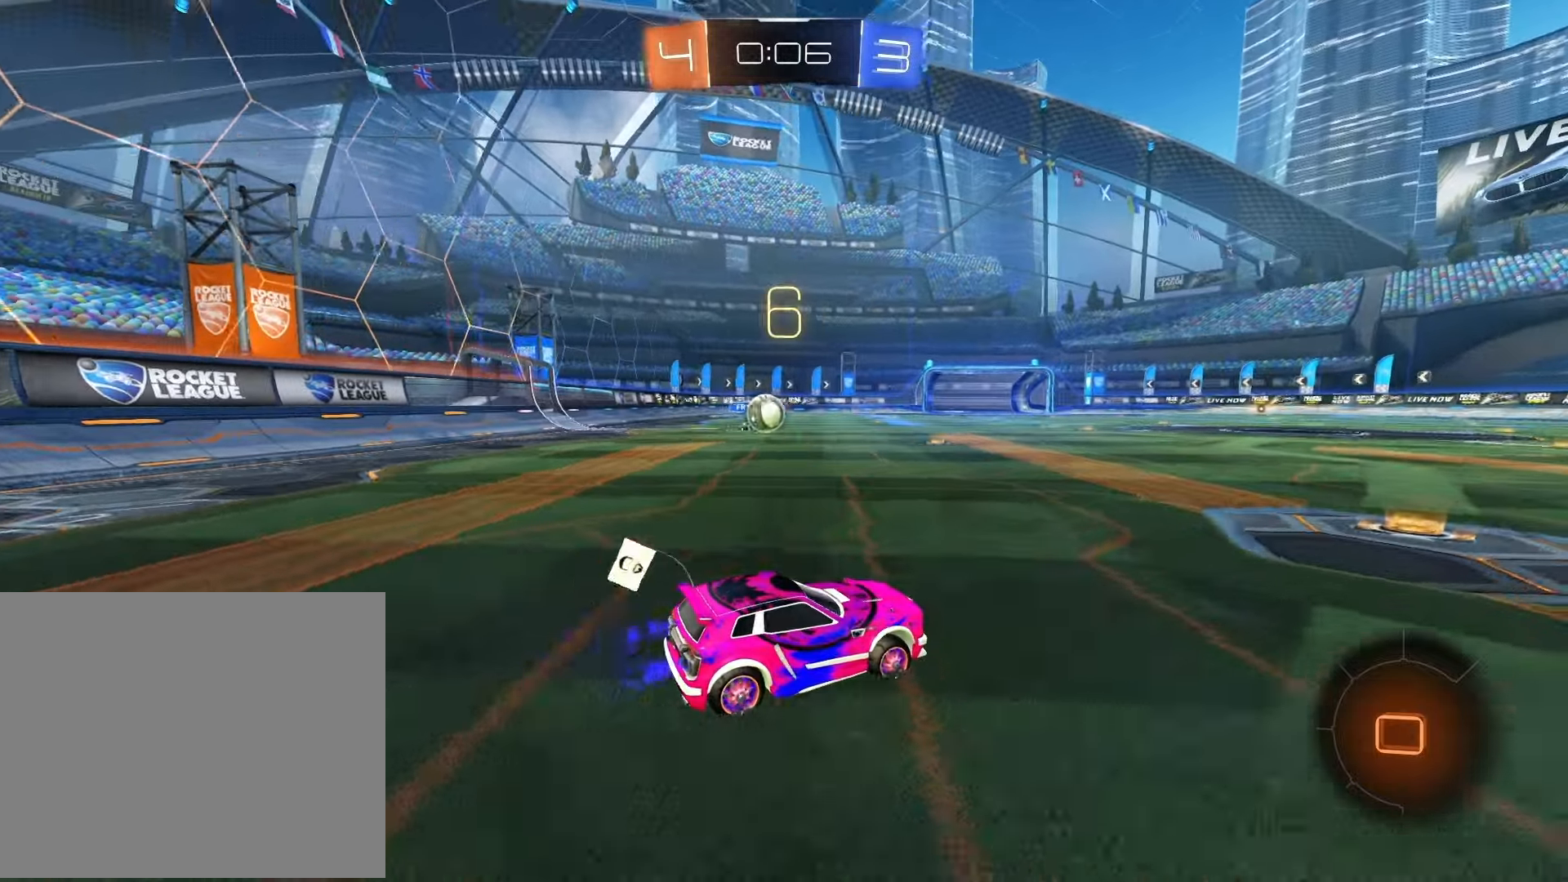
{"buttons": [], "left_stick": "left", "right_stick": "center", "events": [[50, "left_stick", "left"], [183, "left_stick", "center"], [317, "left_stick", "left"], [450, "R2", "up"]]}
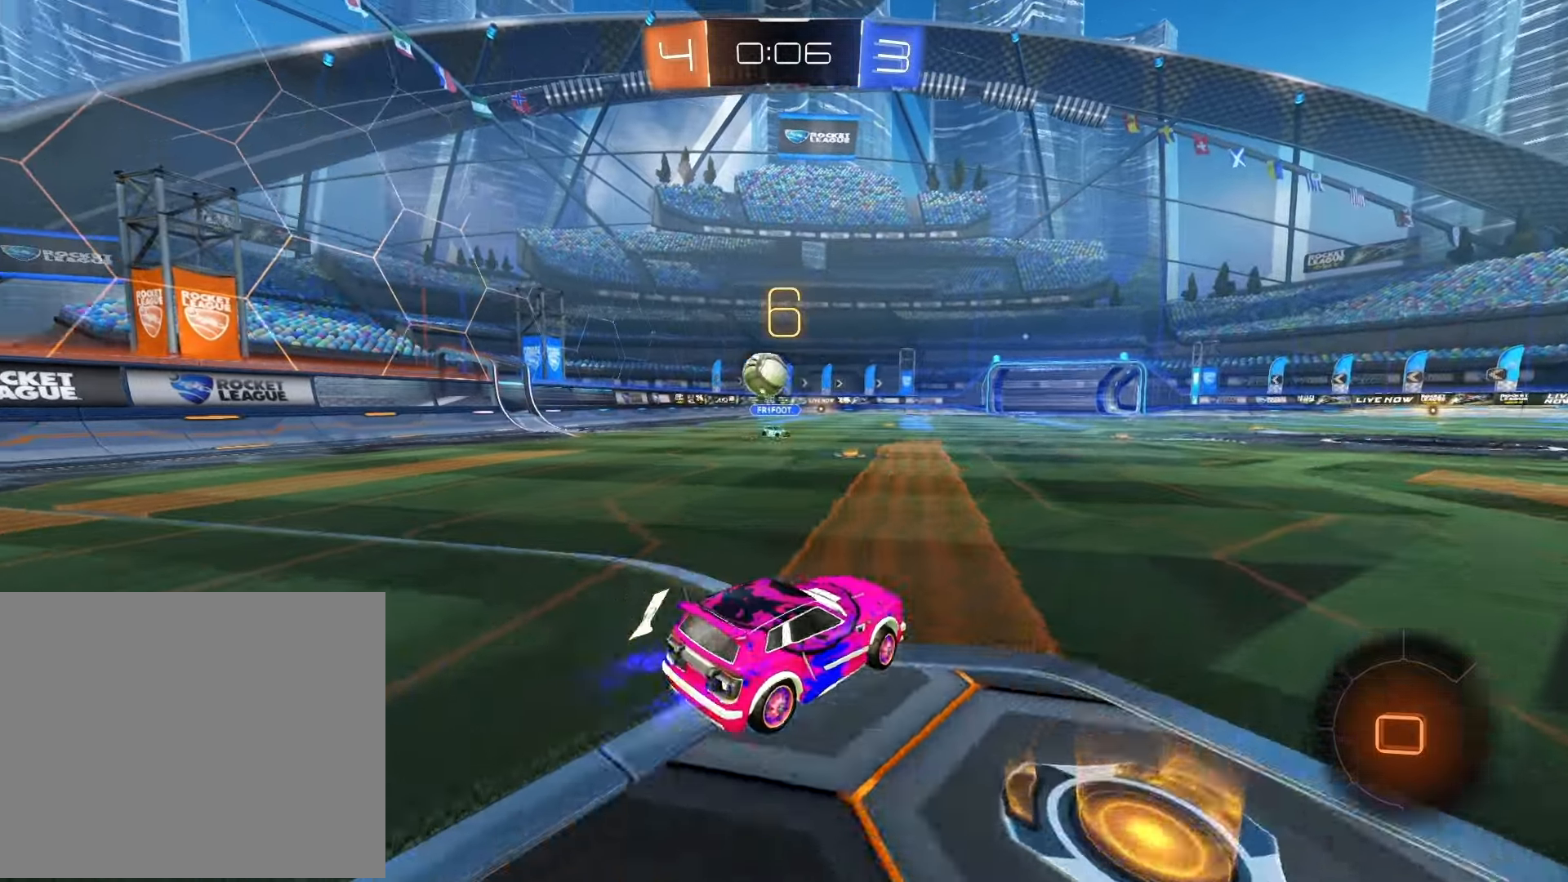
{"buttons": ["CROSS", "R1", "R2"], "left_stick": "down", "right_stick": "center", "events": [[167, "R2", "down"], [283, "CROSS", "down"], [283, "R1", "down"], [317, "left_stick", "down"]]}
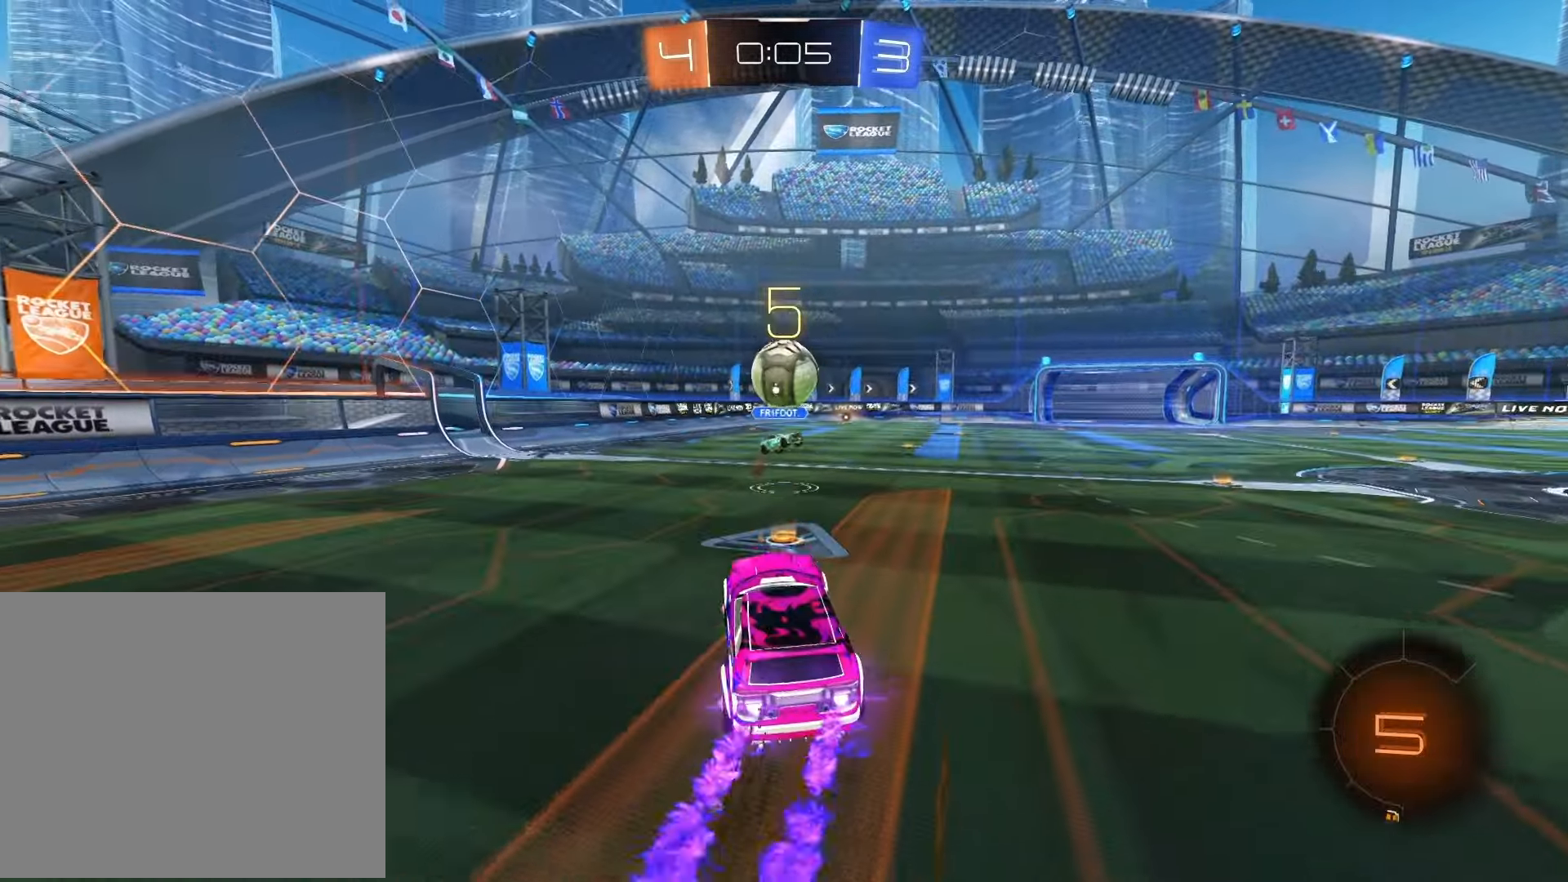
{"buttons": ["R1", "R2"], "left_stick": "up-right", "right_stick": "center", "events": [[117, "left_stick", "center"], [133, "CROSS", "up"], [200, "left_stick", "right"], [267, "left_stick", "up-right"], [367, "CROSS", "down"], [467, "CROSS", "up"]]}
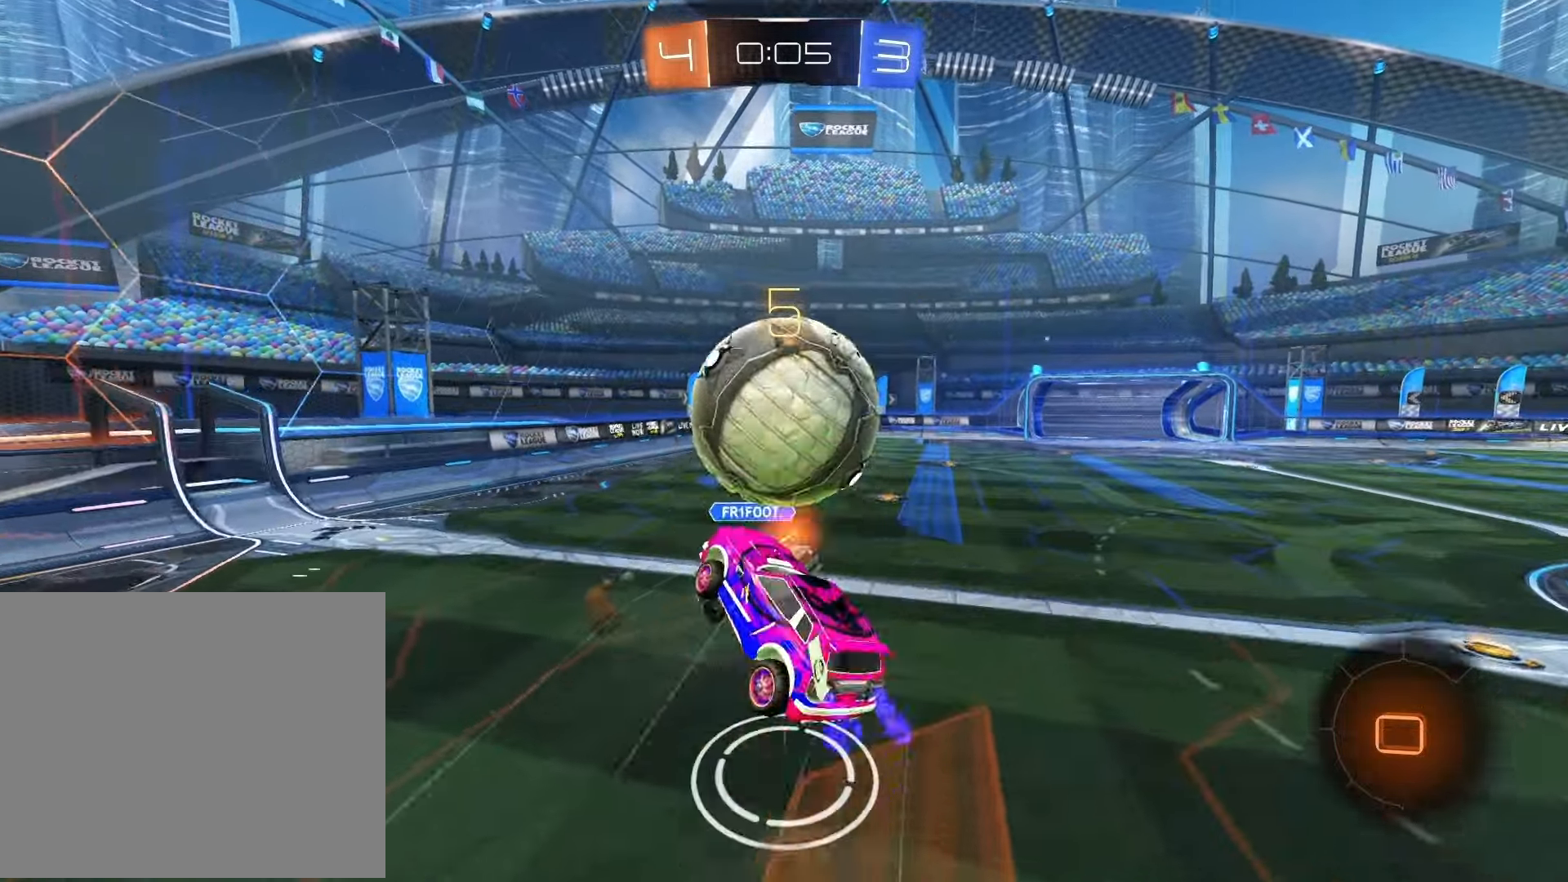
{"buttons": ["SQUARE", "R2"], "left_stick": "up-right", "right_stick": "center", "events": [[200, "R1", "up"], [267, "SQUARE", "down"]]}
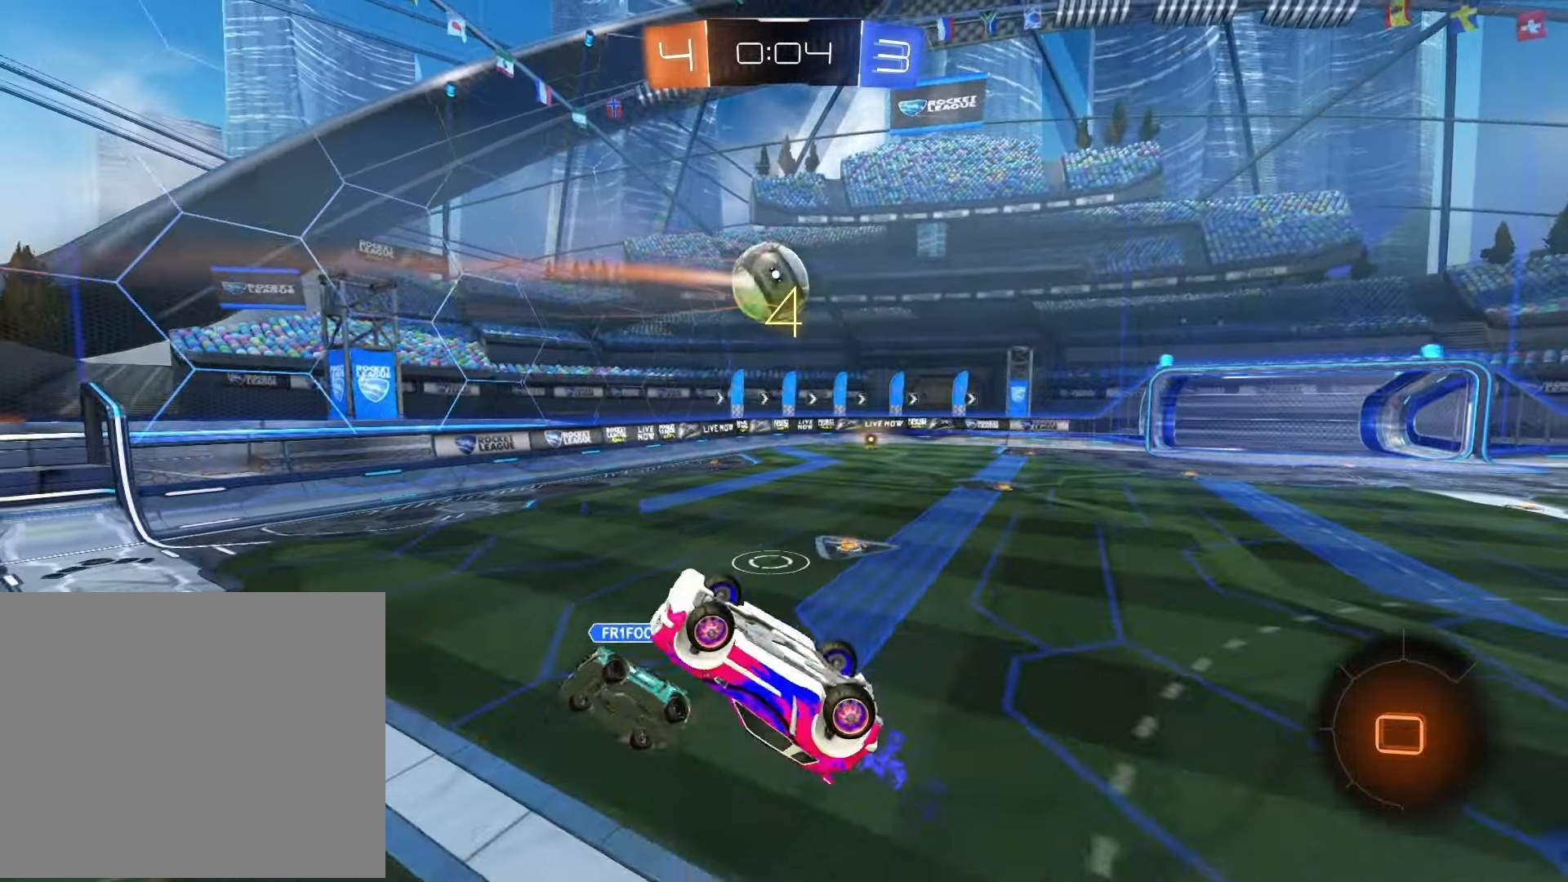
{"buttons": ["R2"], "left_stick": "up-right", "right_stick": "center", "events": [[17, "SQUARE", "up"], [83, "left_stick", "right"], [200, "left_stick", "up-right"], [317, "left_stick", "center"], [383, "left_stick", "up-right"]]}
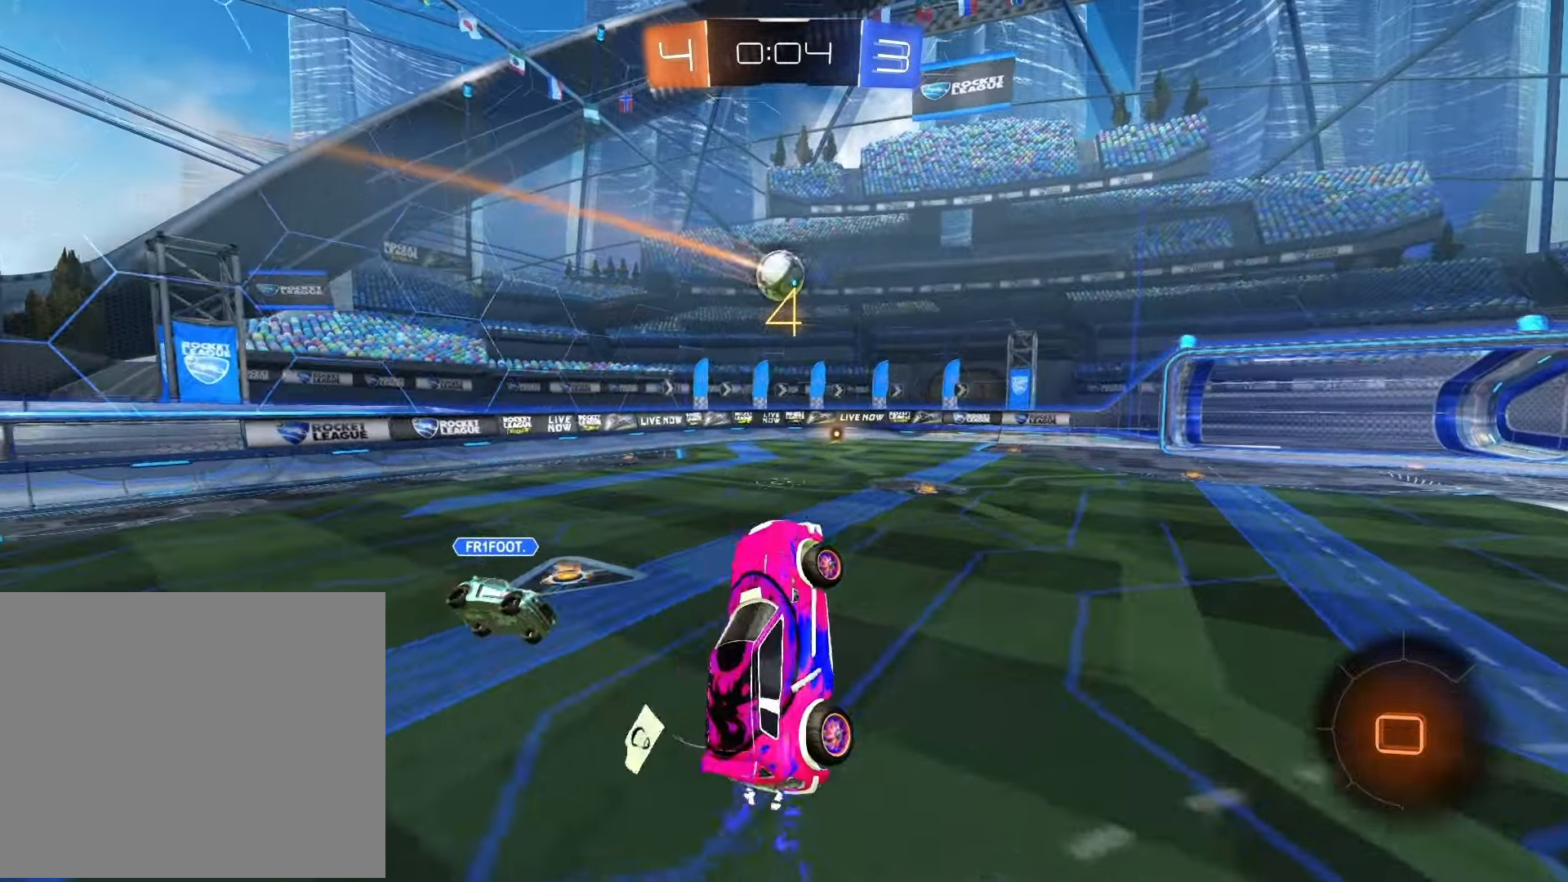
{"buttons": ["R2"], "left_stick": "left", "right_stick": "center", "events": [[17, "left_stick", "center"], [283, "left_stick", "left"]]}
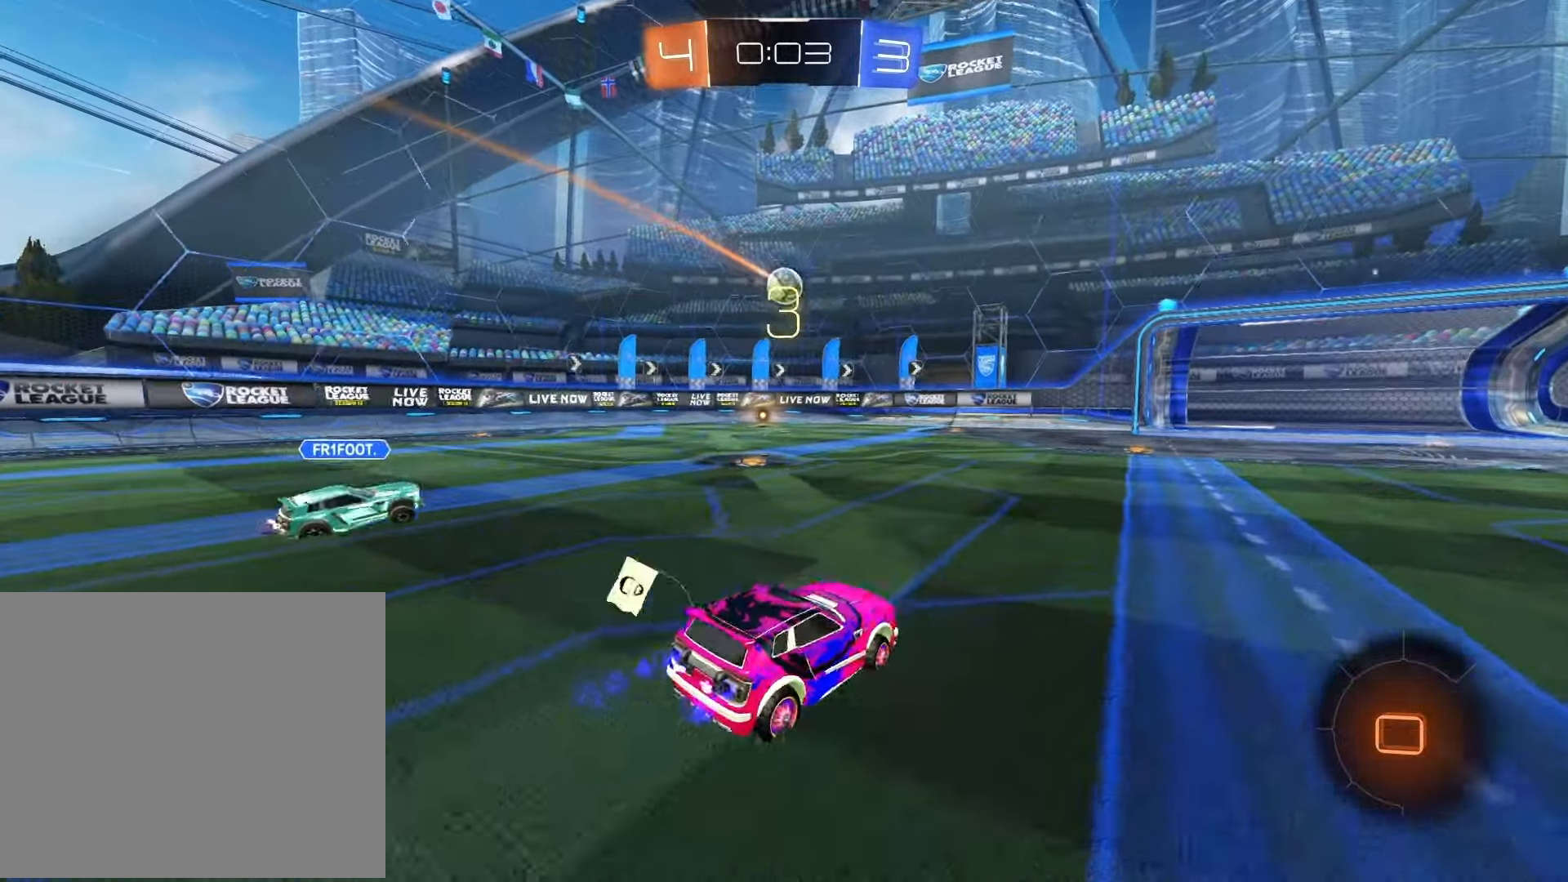
{"buttons": ["R1", "R2"], "left_stick": "center", "right_stick": "center", "events": [[167, "R1", "down"], [500, "left_stick", "center"]]}
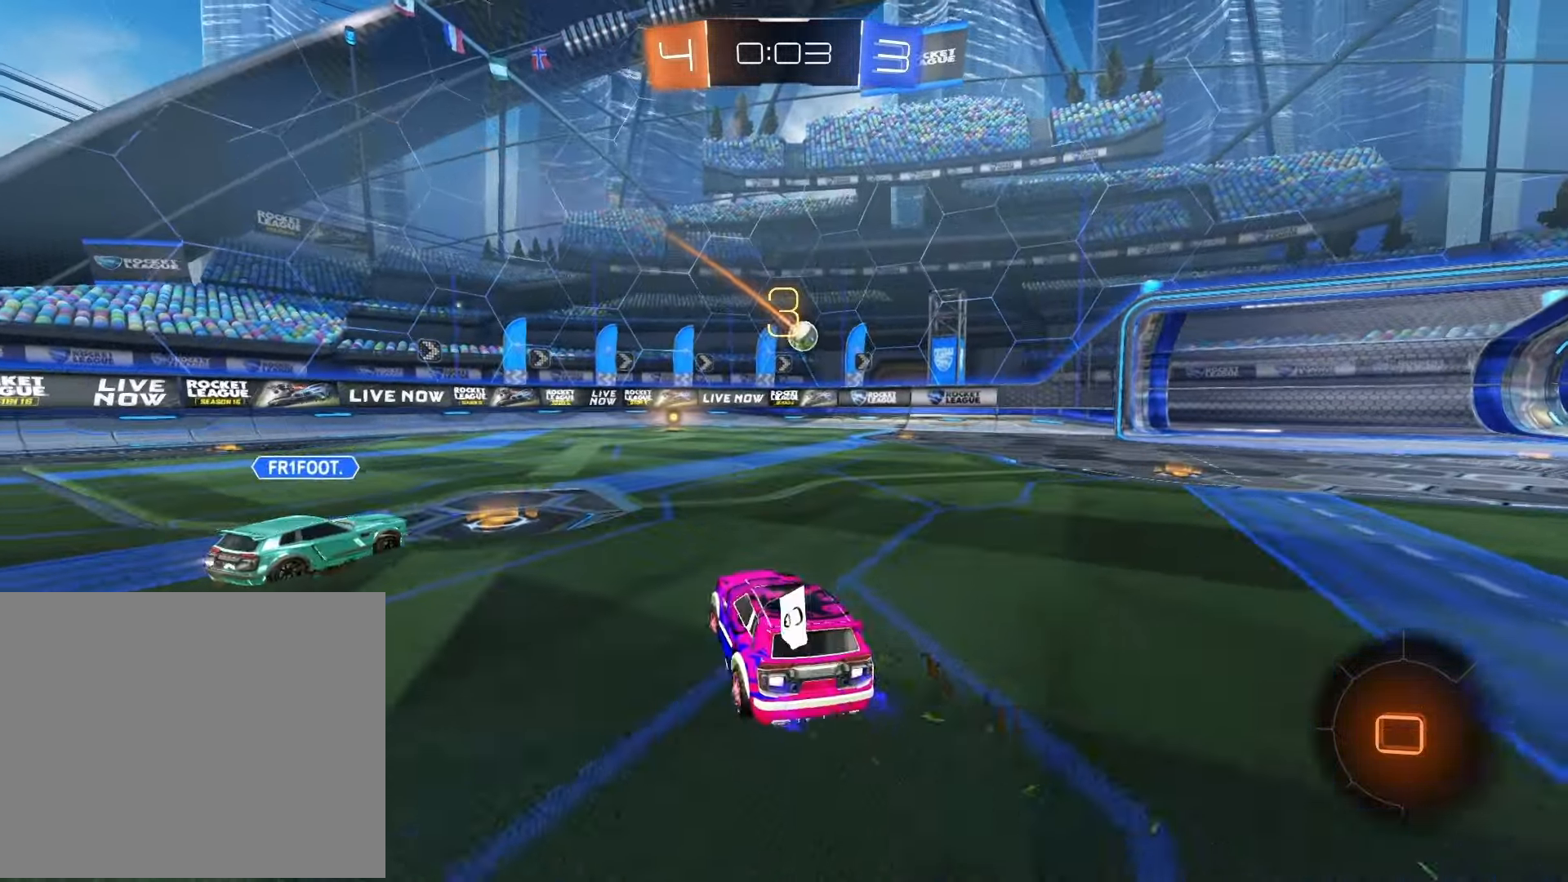
{"buttons": ["R2"], "left_stick": "left", "right_stick": "center", "events": [[183, "left_stick", "up-right"], [367, "R1", "up"], [367, "left_stick", "left"]]}
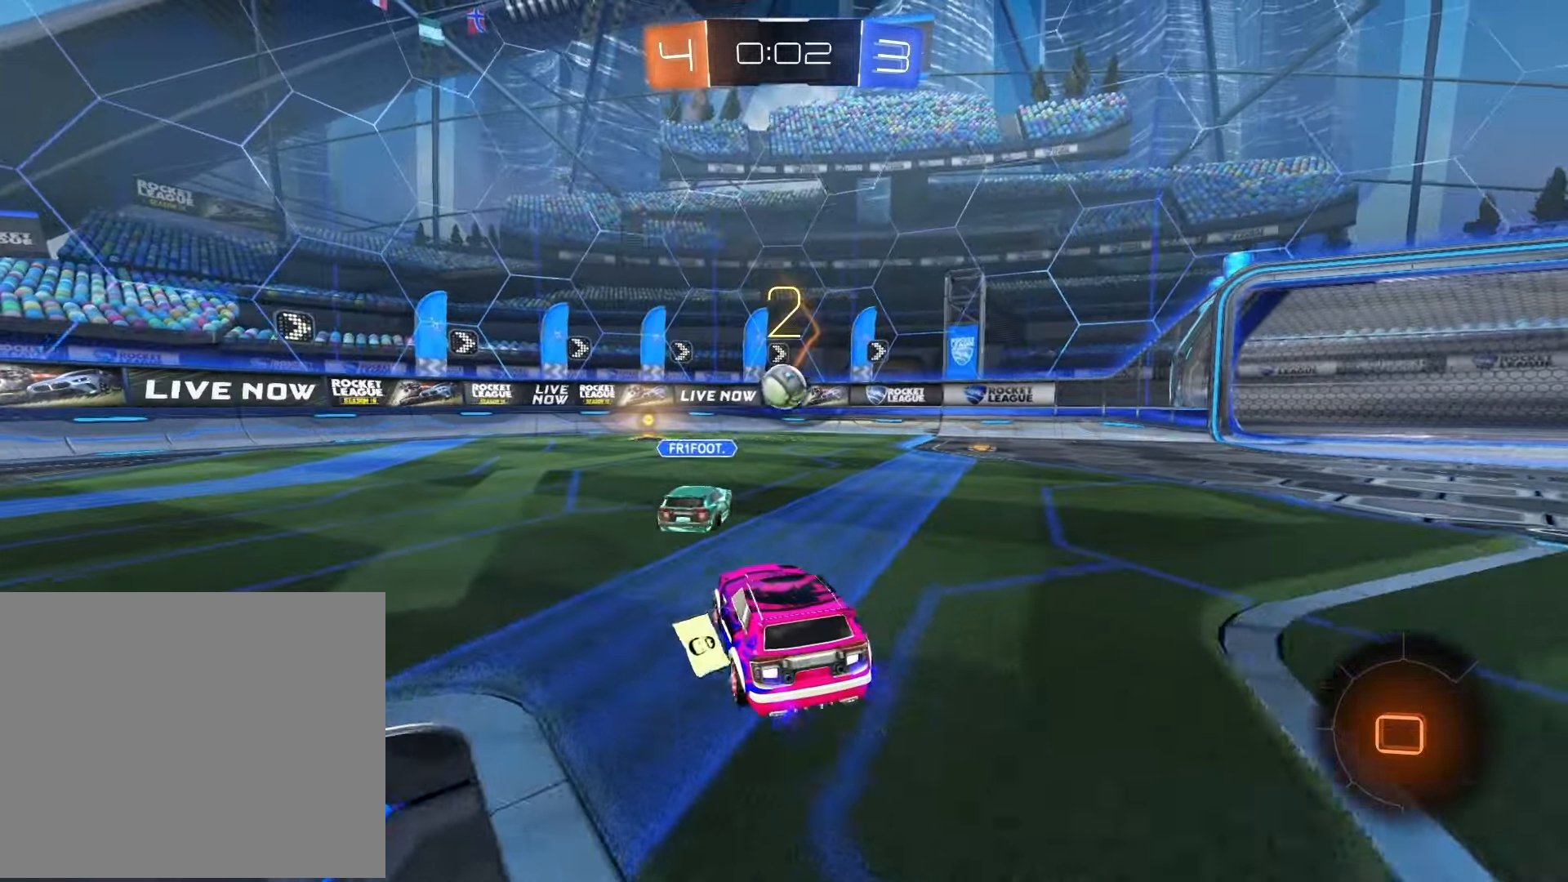
{"buttons": ["R2"], "left_stick": "left", "right_stick": "center", "events": []}
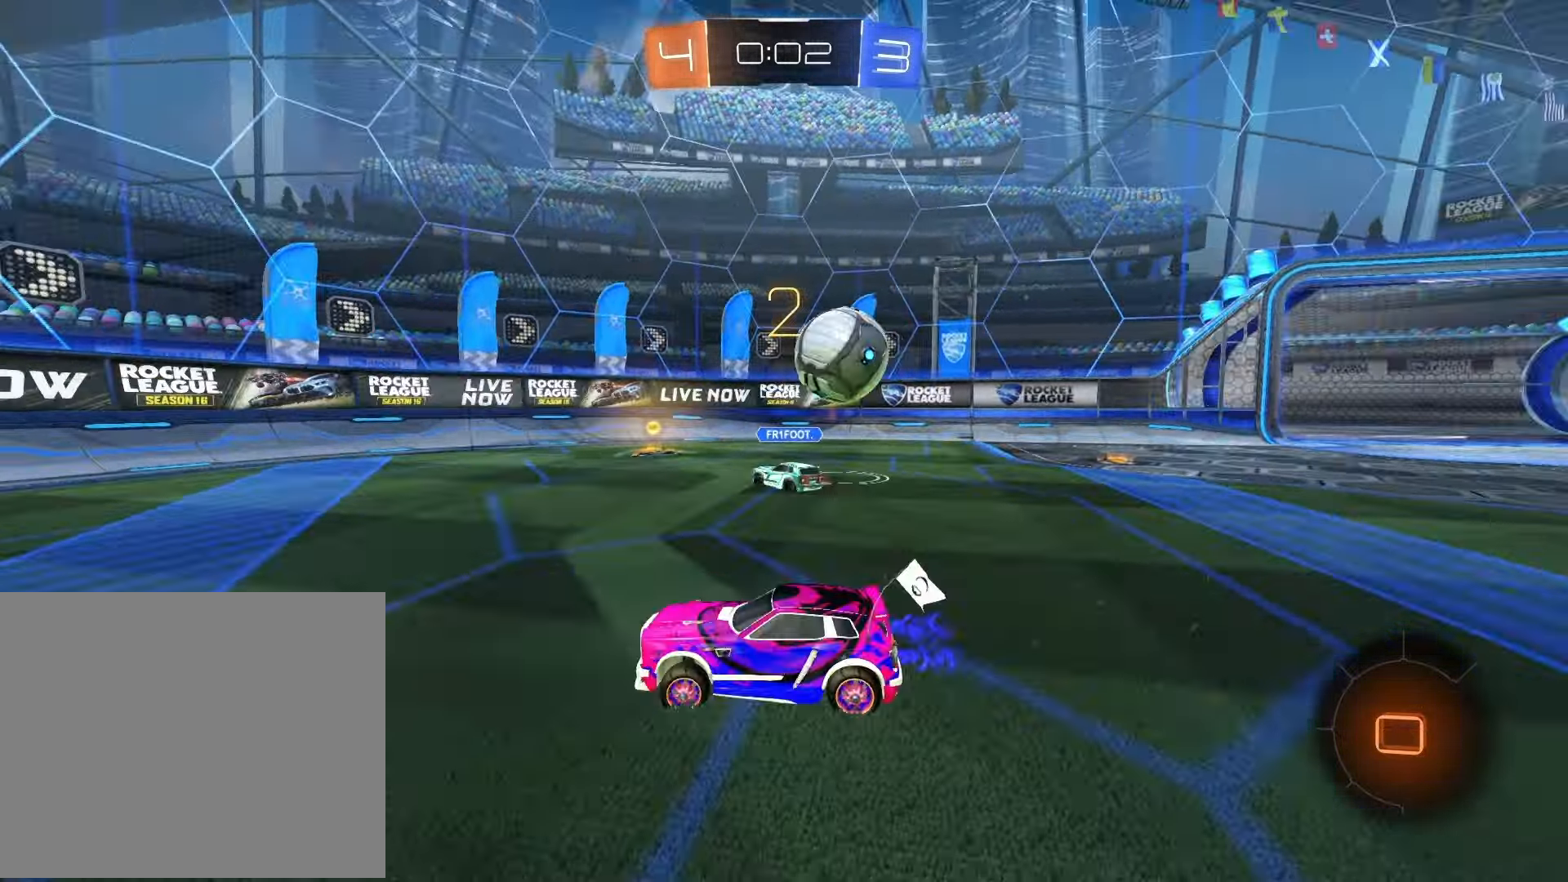
{"buttons": ["R2"], "left_stick": "left", "right_stick": "center", "events": [[267, "SQUARE", "down"], [350, "SQUARE", "up"]]}
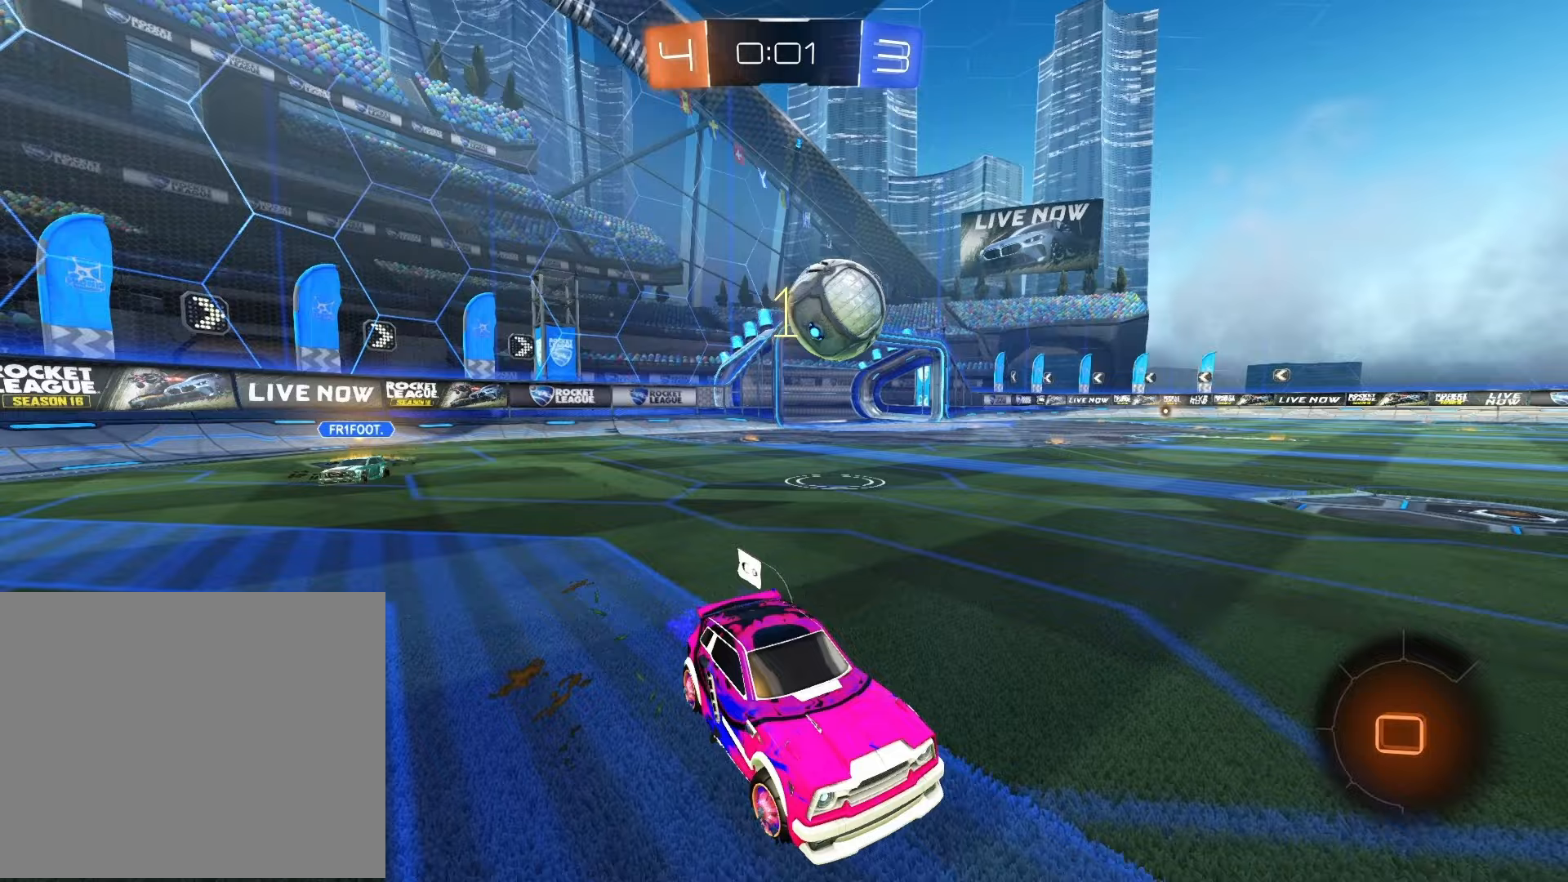
{"buttons": [], "left_stick": "center", "right_stick": "center", "events": [[50, "left_stick", "center"], [200, "left_stick", "left"], [333, "R2", "up"], [417, "left_stick", "center"]]}
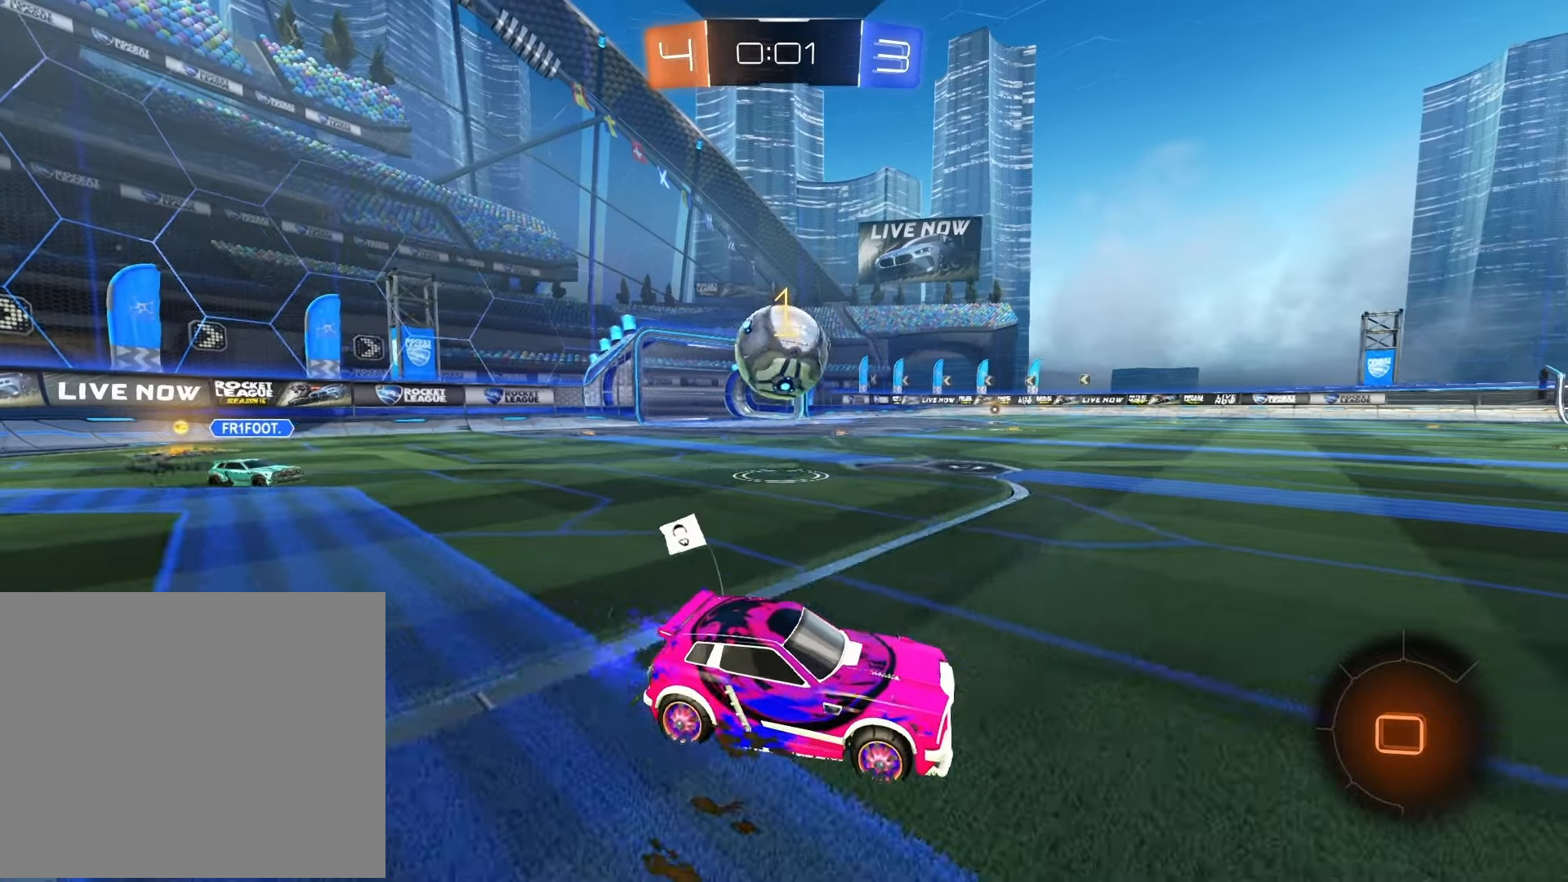
{"buttons": [], "left_stick": "center", "right_stick": "center", "events": [[50, "R2", "down"], [133, "R2", "up"]]}
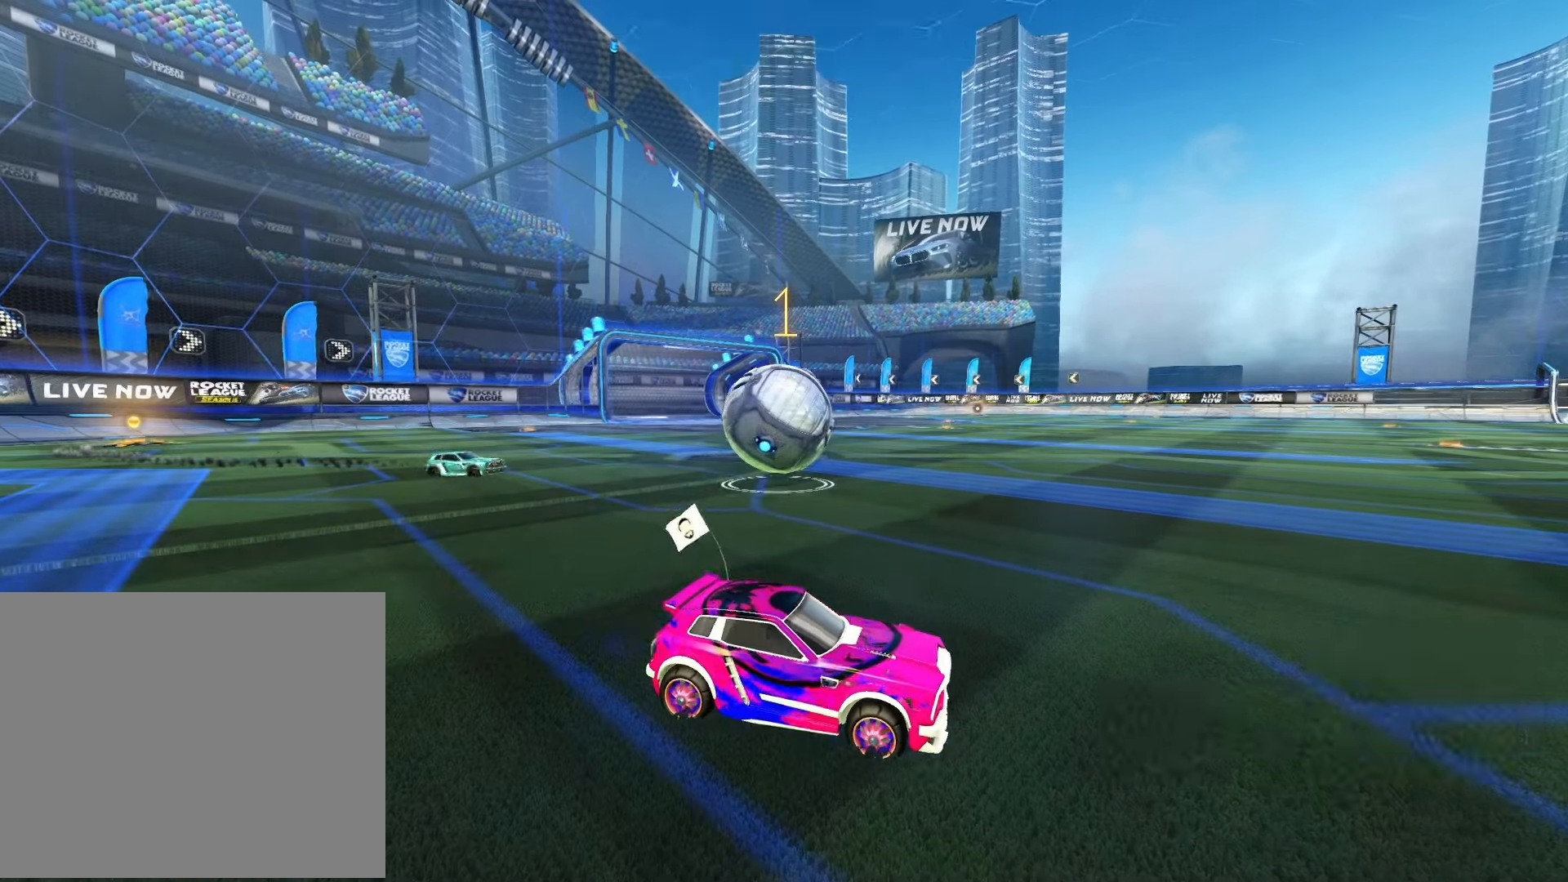
{"buttons": [], "left_stick": "center", "right_stick": "center", "events": []}
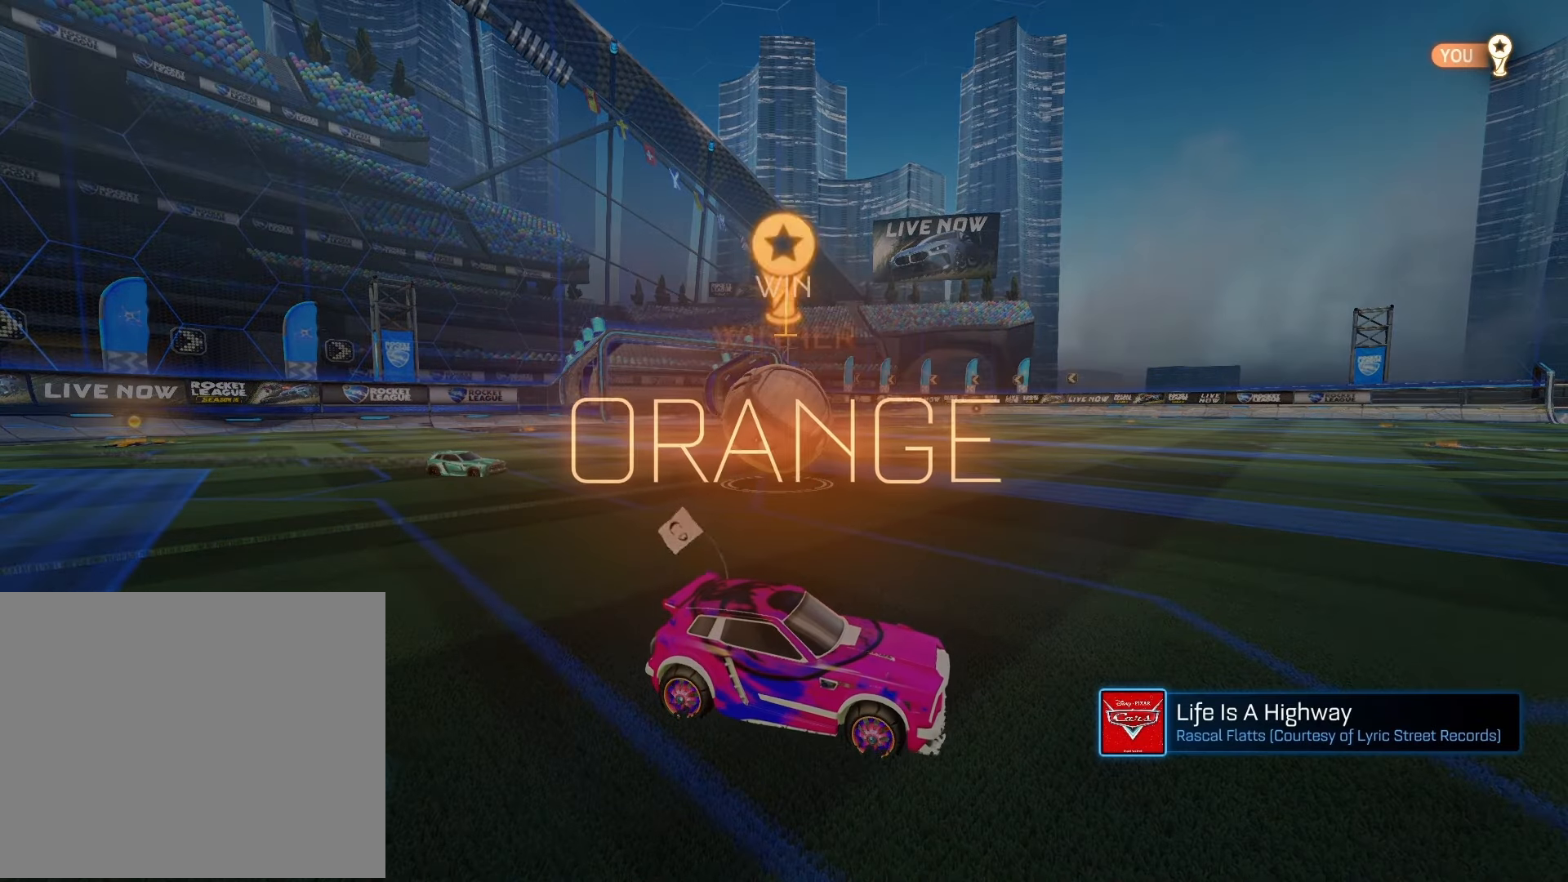
{"buttons": [], "left_stick": "center", "right_stick": "center", "events": []}
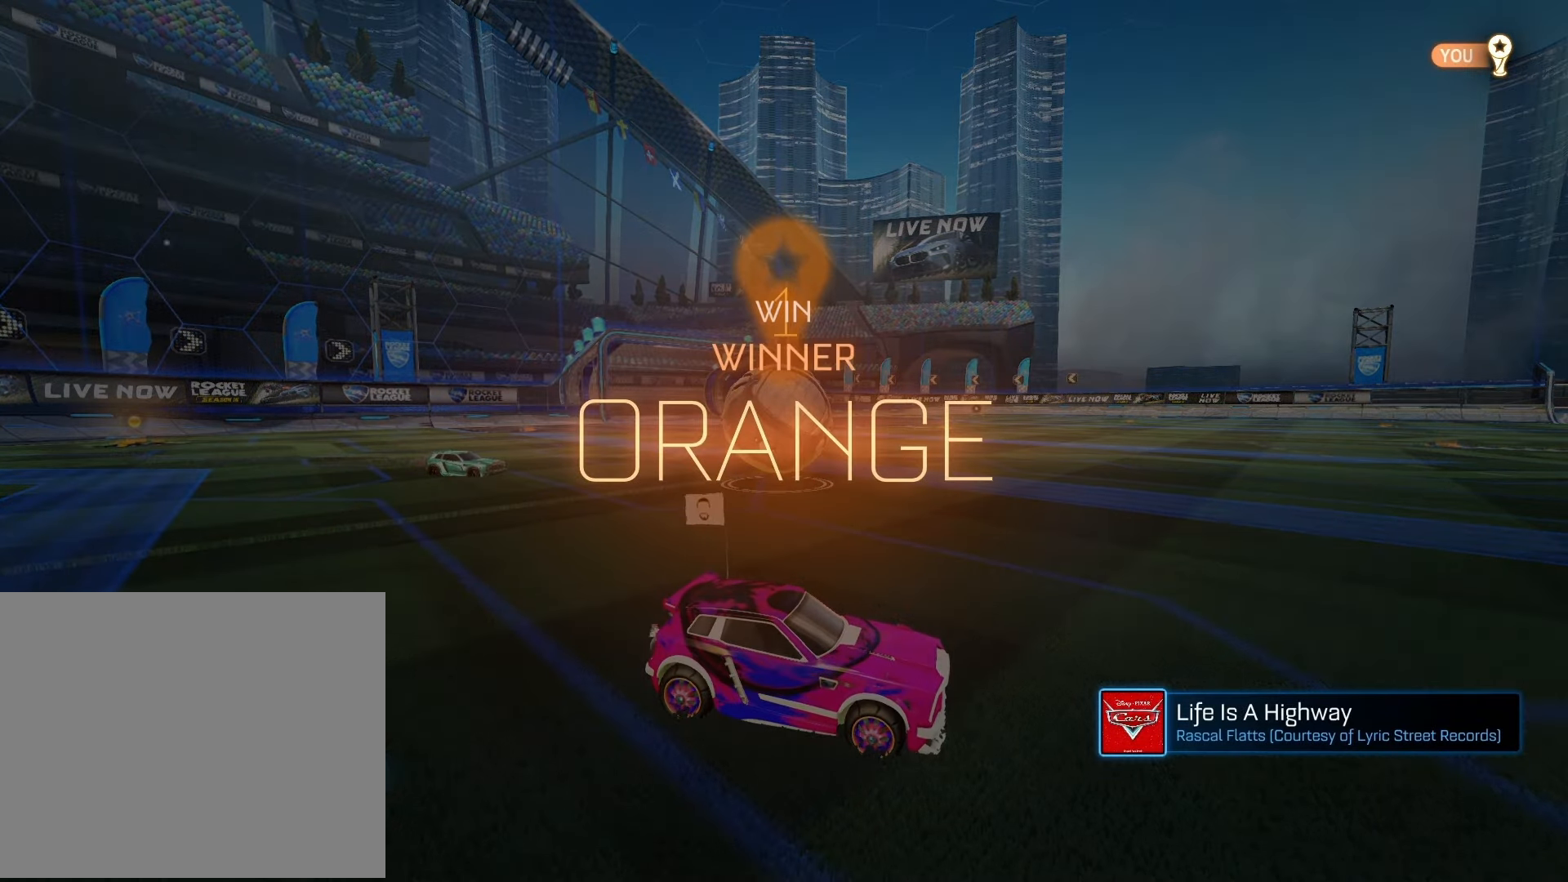
{"buttons": [], "left_stick": "center", "right_stick": "center", "events": []}
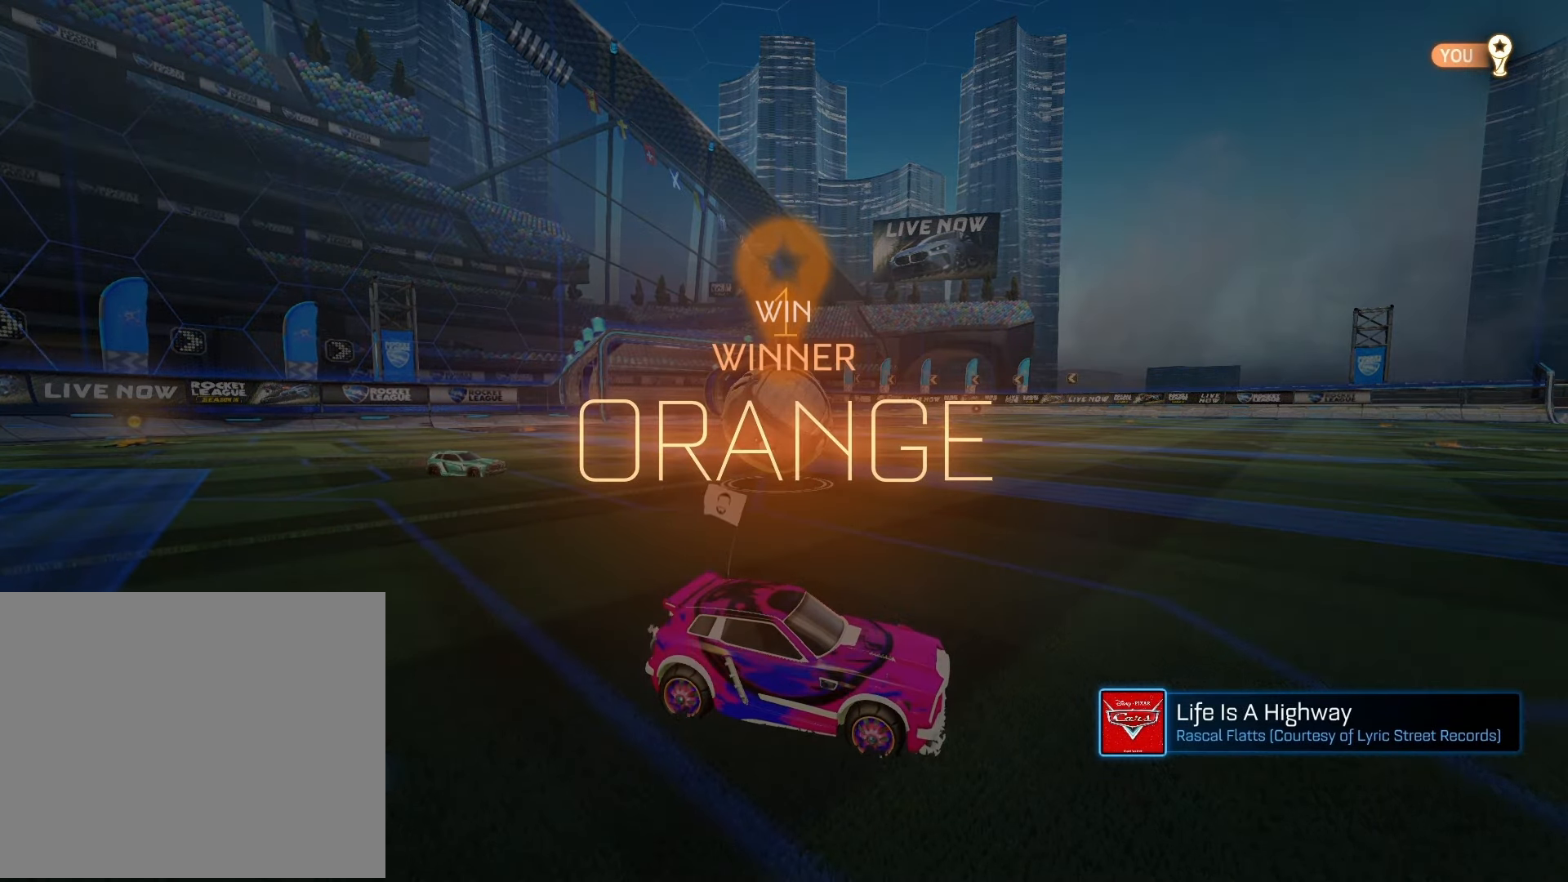
{"buttons": [], "left_stick": "center", "right_stick": "center", "events": []}